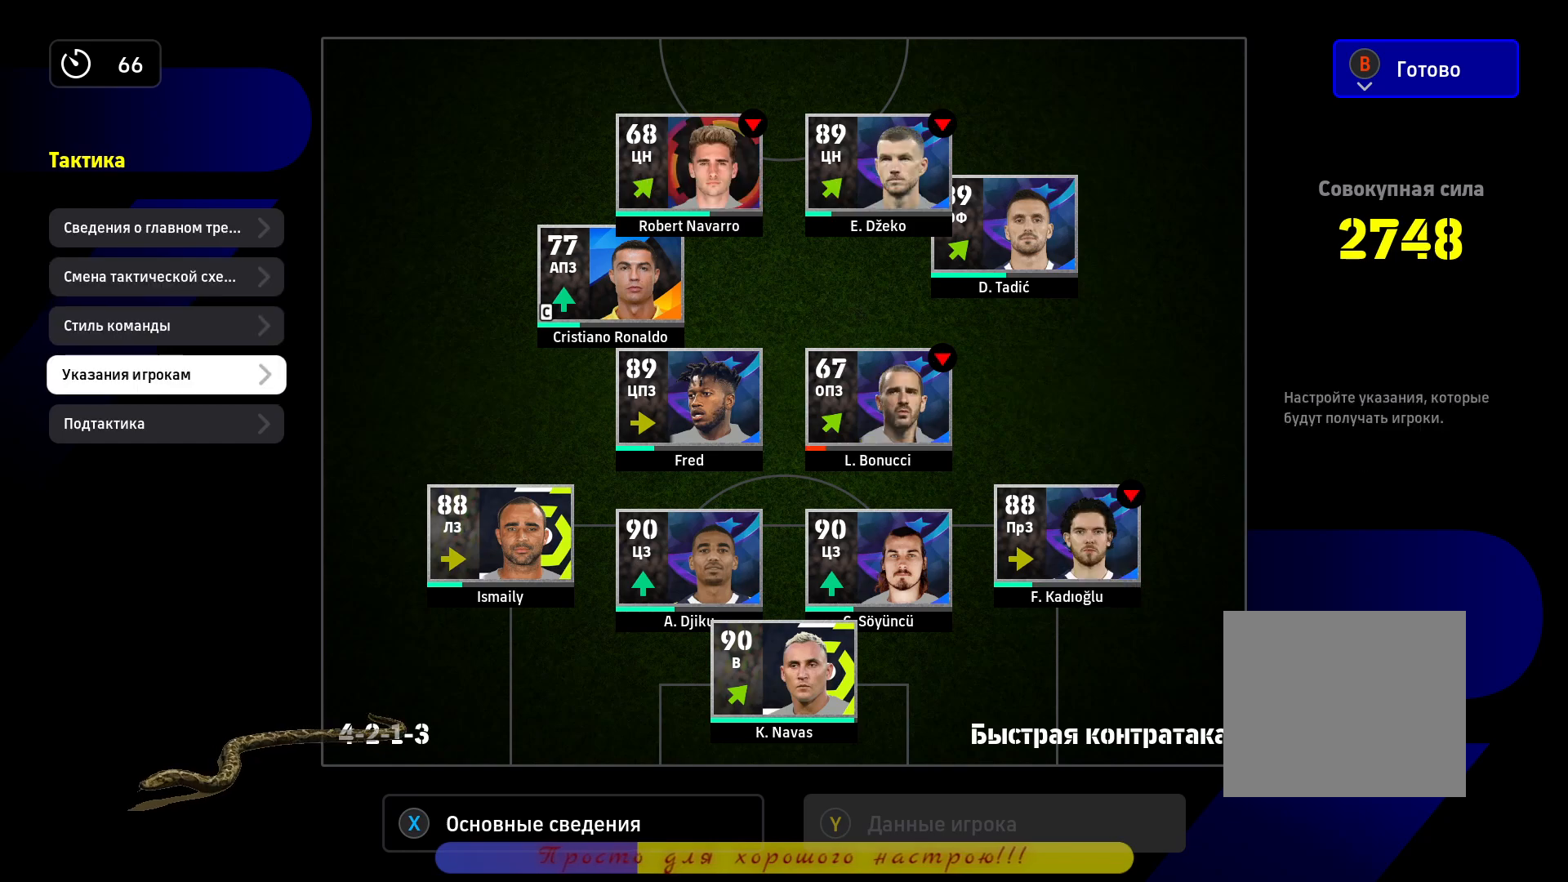
Gameplay with a controller (PlayStation layout); each line is a JSON object with the inputs held at the frame after it. "events" lists button and stick changes between this image and that frame as [ms after this image, input, new state], when the widget could be followed in between. Not read: R3.
{"buttons": [], "left_stick": "center", "right_stick": "center", "events": [[100, "left_stick", "center"], [267, "CIRCLE", "down"], [417, "CIRCLE", "up"]]}
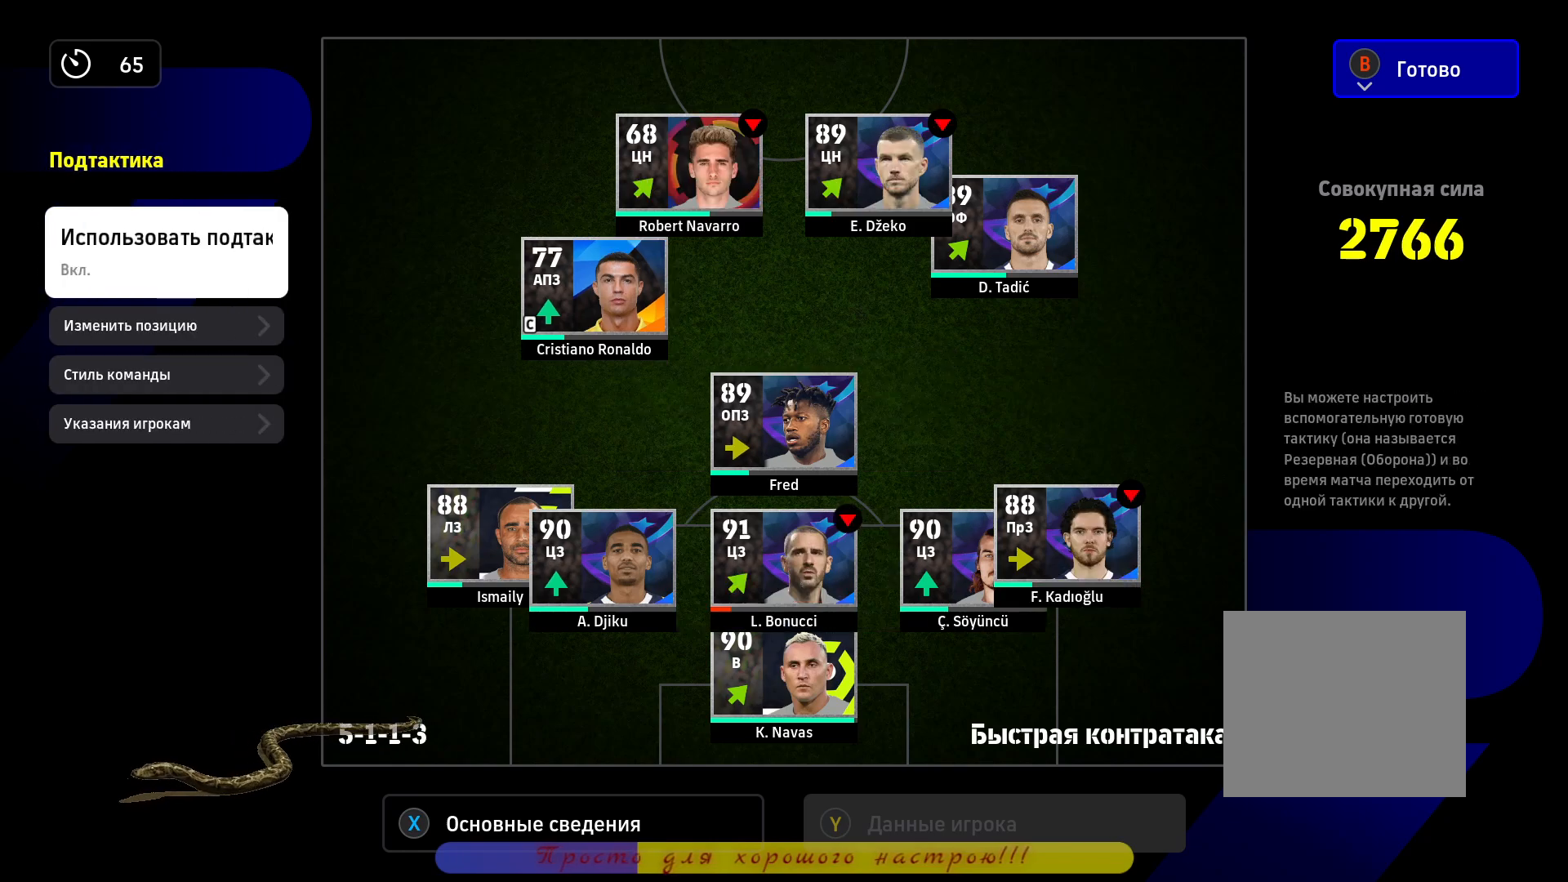
{"buttons": ["CROSS"], "left_stick": "center", "right_stick": "center", "events": [[200, "left_stick", "up"], [267, "left_stick", "center"], [433, "CROSS", "down"]]}
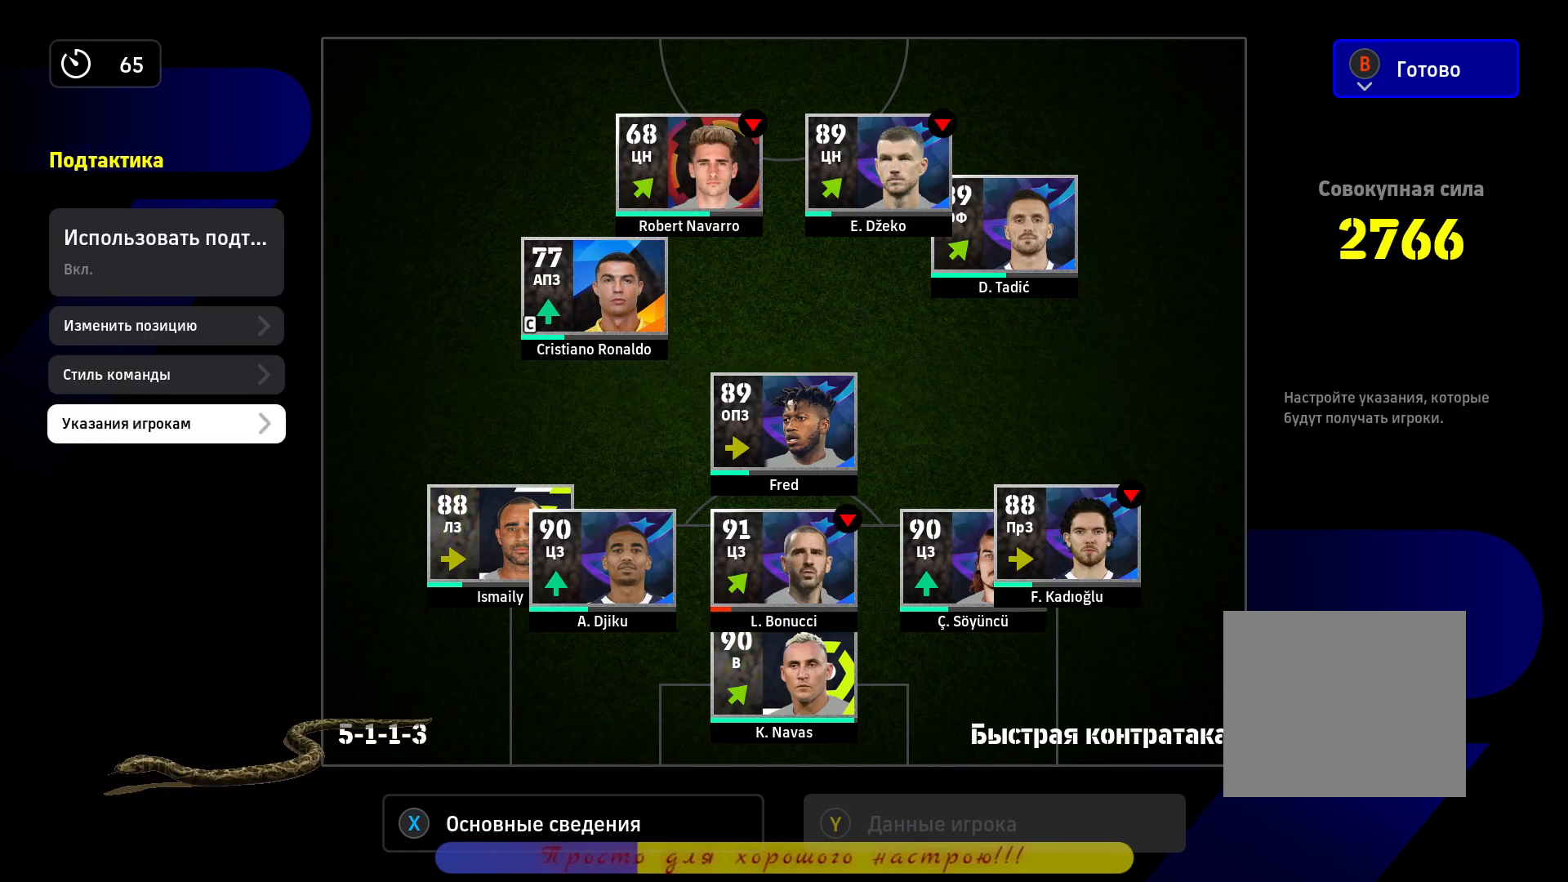
{"buttons": [], "left_stick": "center", "right_stick": "center", "events": [[33, "CROSS", "up"], [33, "left_stick", "down-left"], [100, "left_stick", "center"], [233, "left_stick", "down-left"], [350, "CROSS", "down"], [350, "left_stick", "center"], [467, "CROSS", "up"]]}
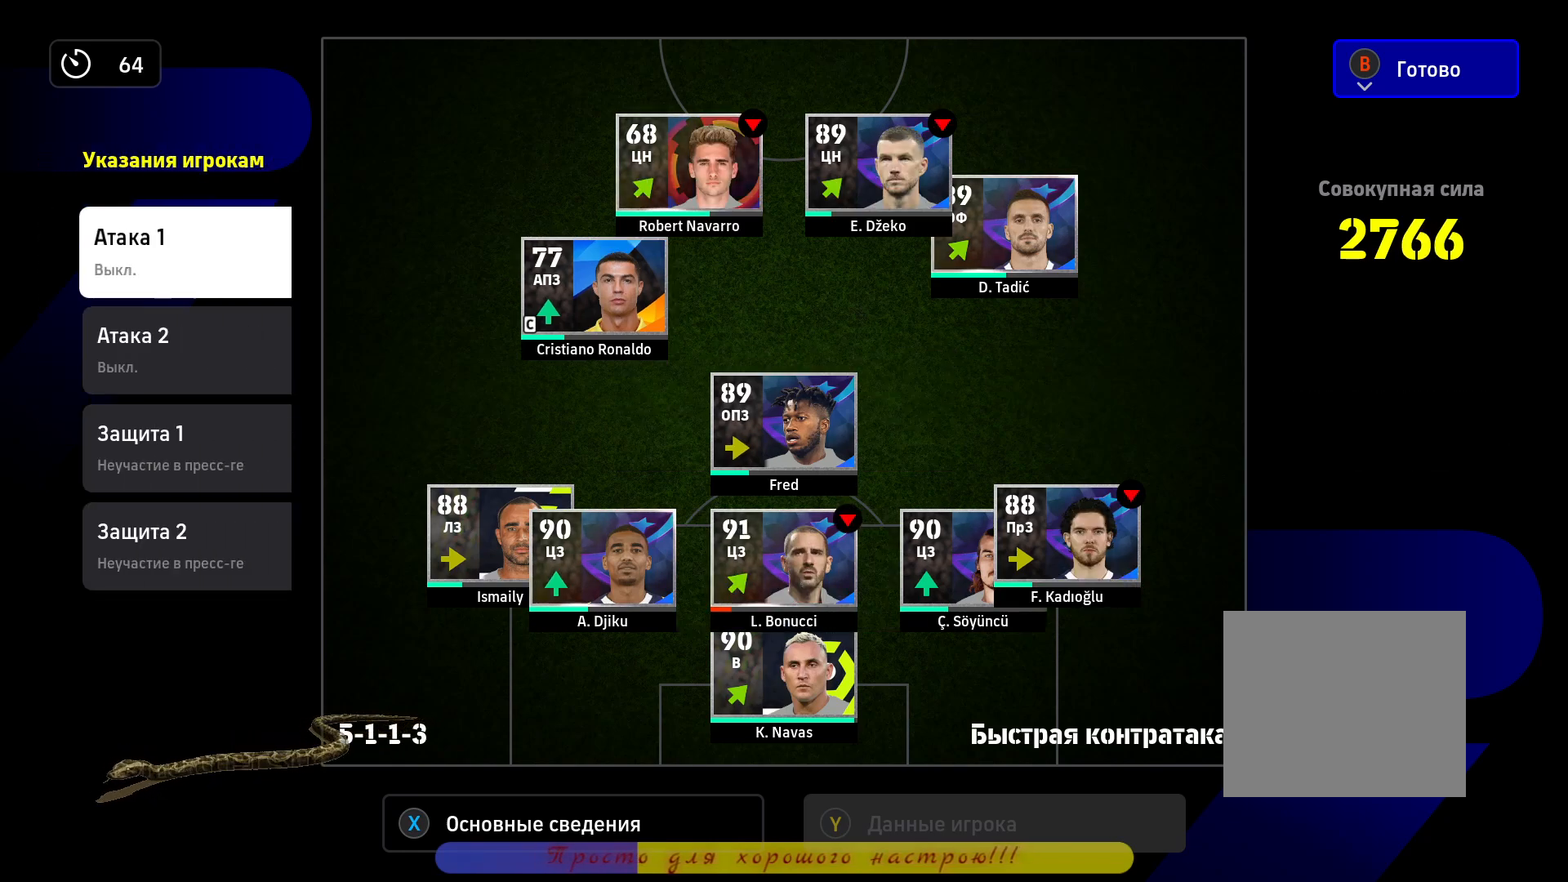
{"buttons": [], "left_stick": "center", "right_stick": "center", "events": [[183, "left_stick", "down-left"], [300, "left_stick", "center"], [417, "left_stick", "down-left"], [467, "left_stick", "center"]]}
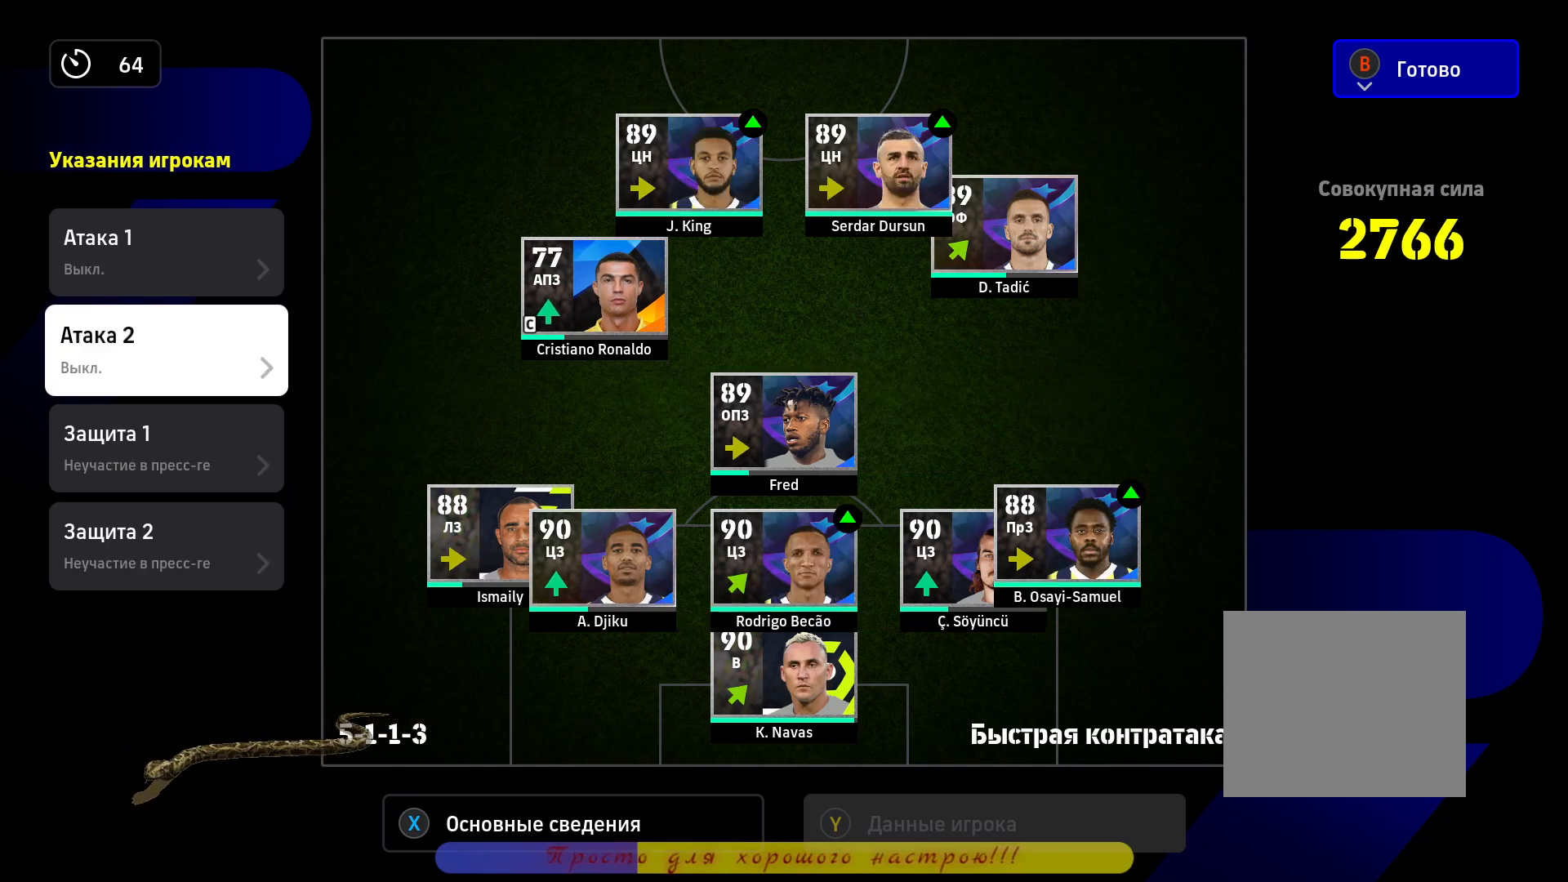
{"buttons": [], "left_stick": "down-left", "right_stick": "center", "events": [[217, "CROSS", "down"], [300, "CROSS", "up"], [483, "left_stick", "down-left"]]}
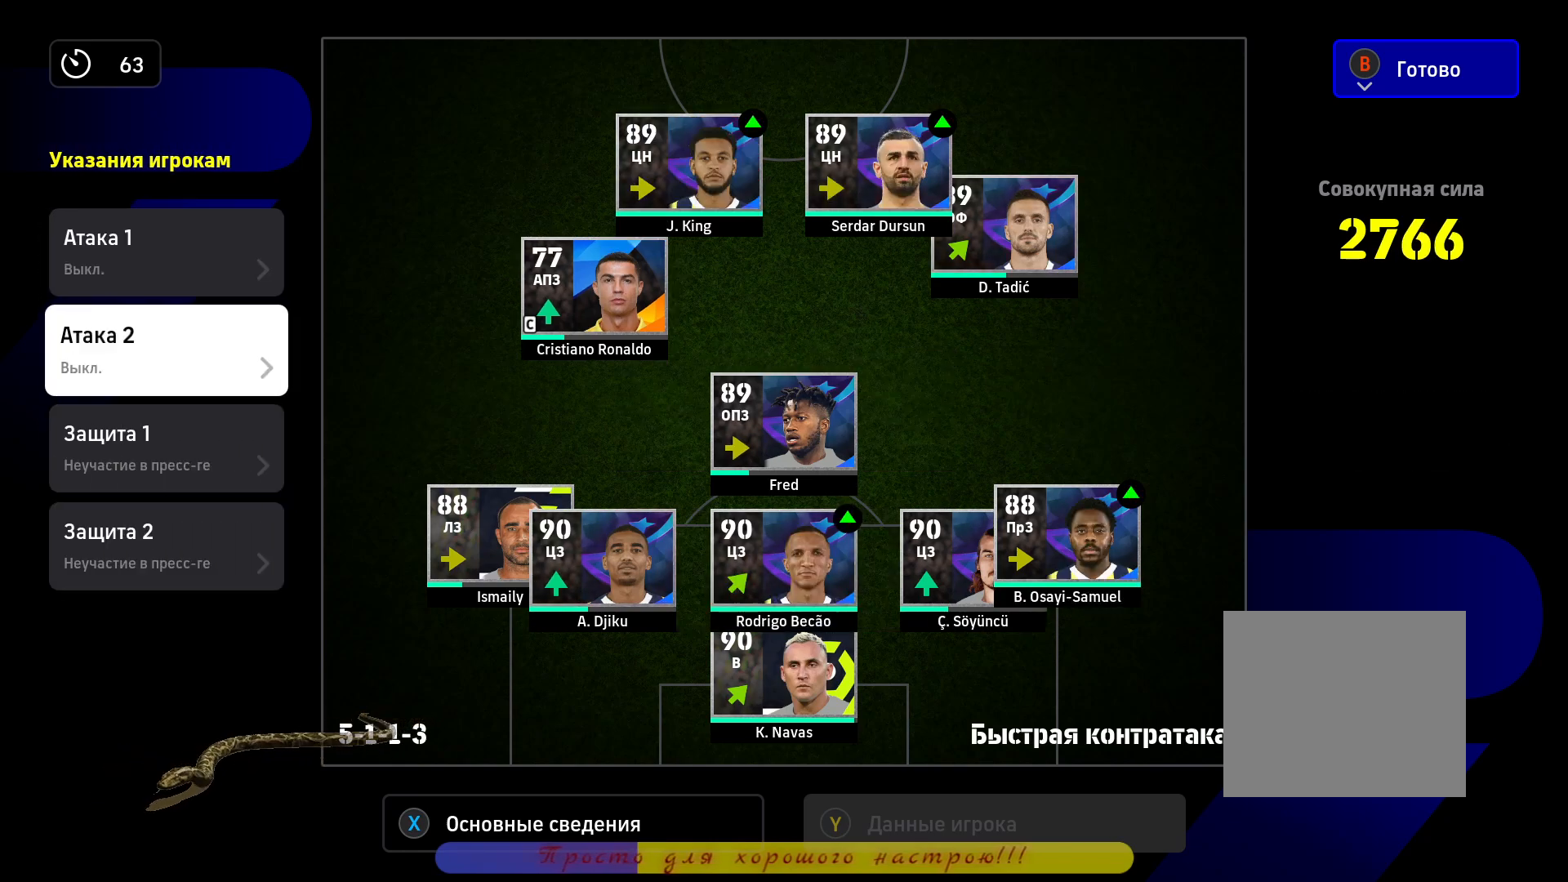
{"buttons": [], "left_stick": "center", "right_stick": "center", "events": [[67, "left_stick", "center"]]}
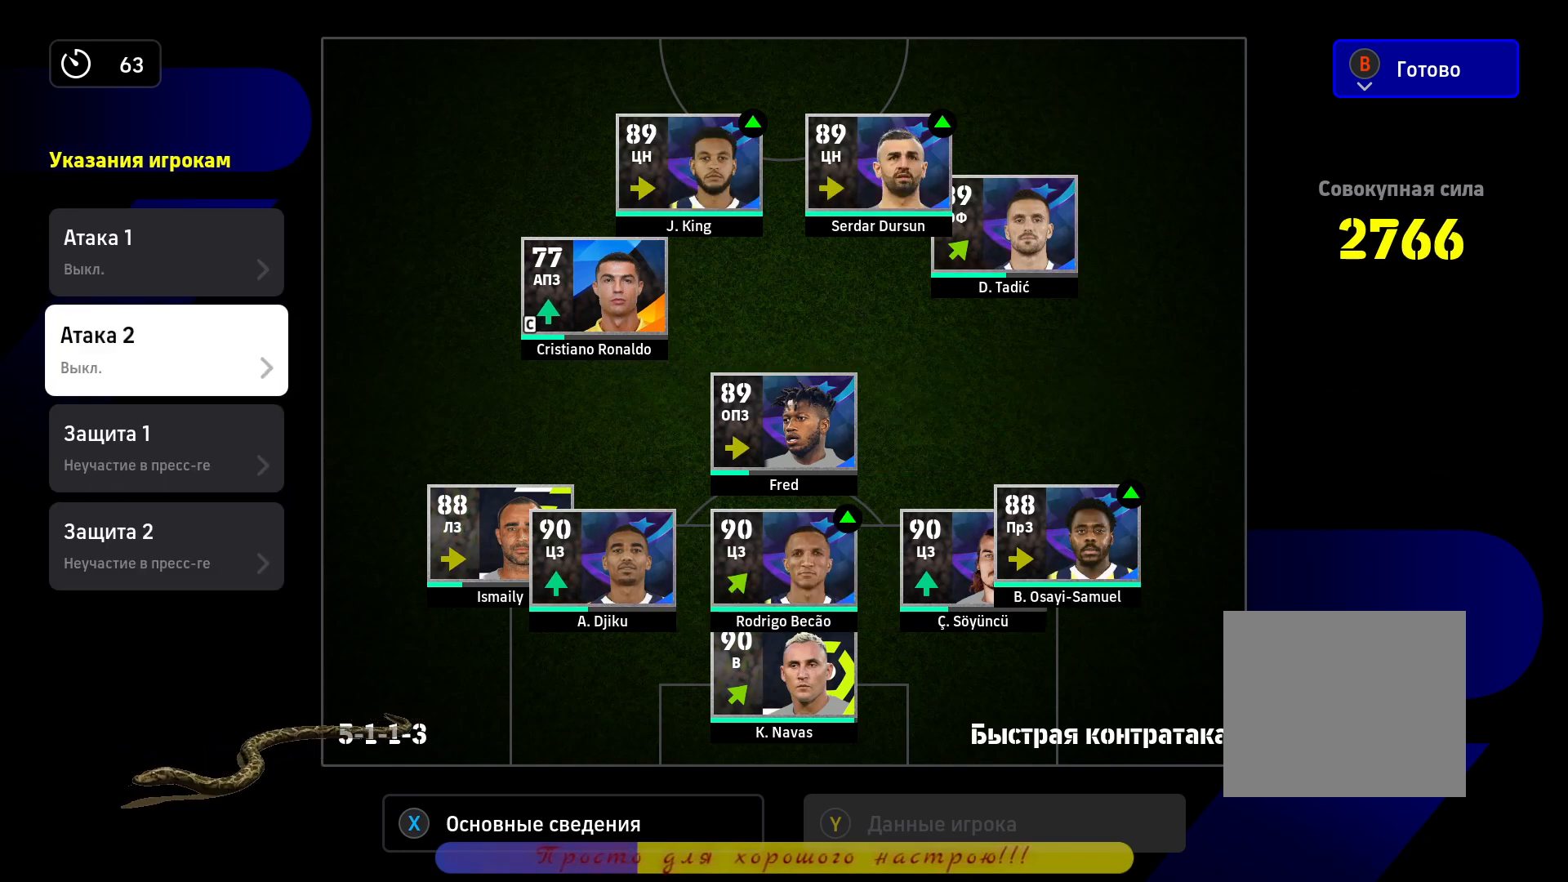
{"buttons": [], "left_stick": "center", "right_stick": "center", "events": []}
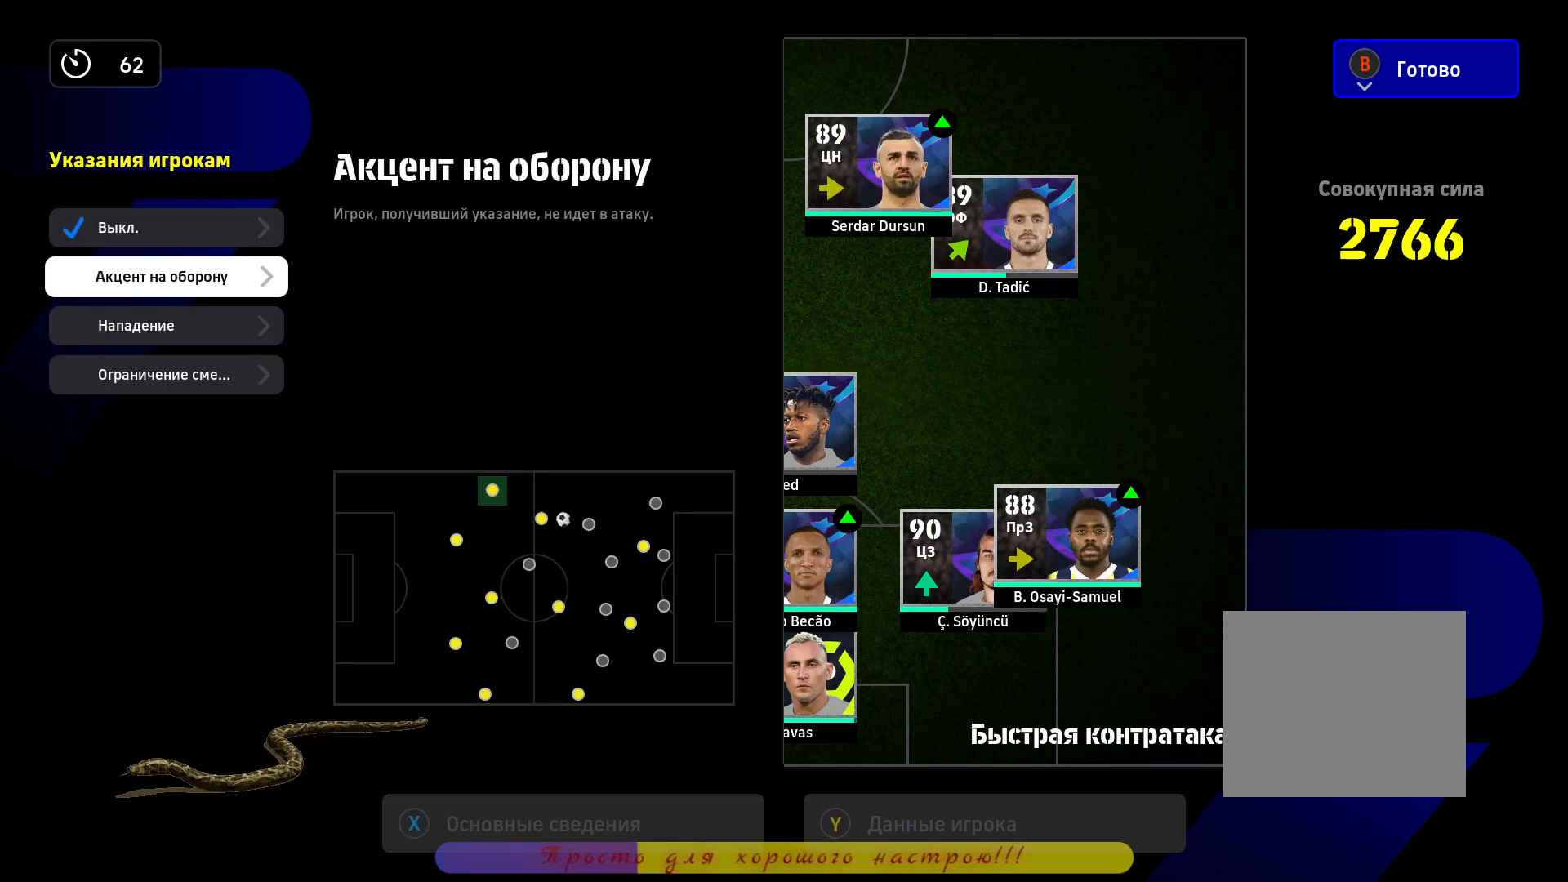
{"buttons": [], "left_stick": "center", "right_stick": "center", "events": []}
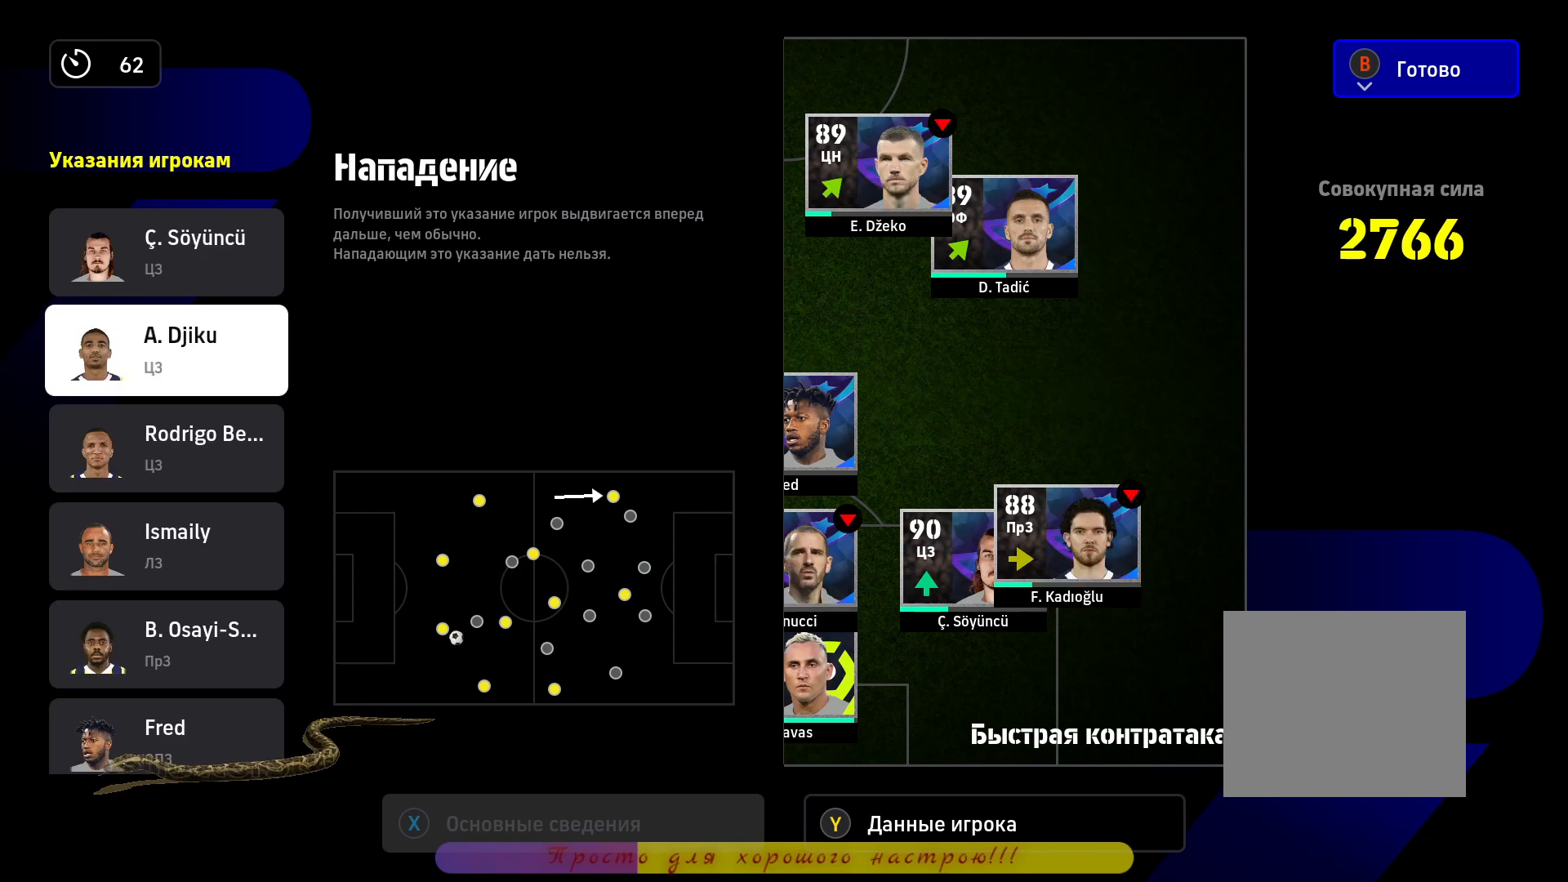
{"buttons": [], "left_stick": "center", "right_stick": "center", "events": []}
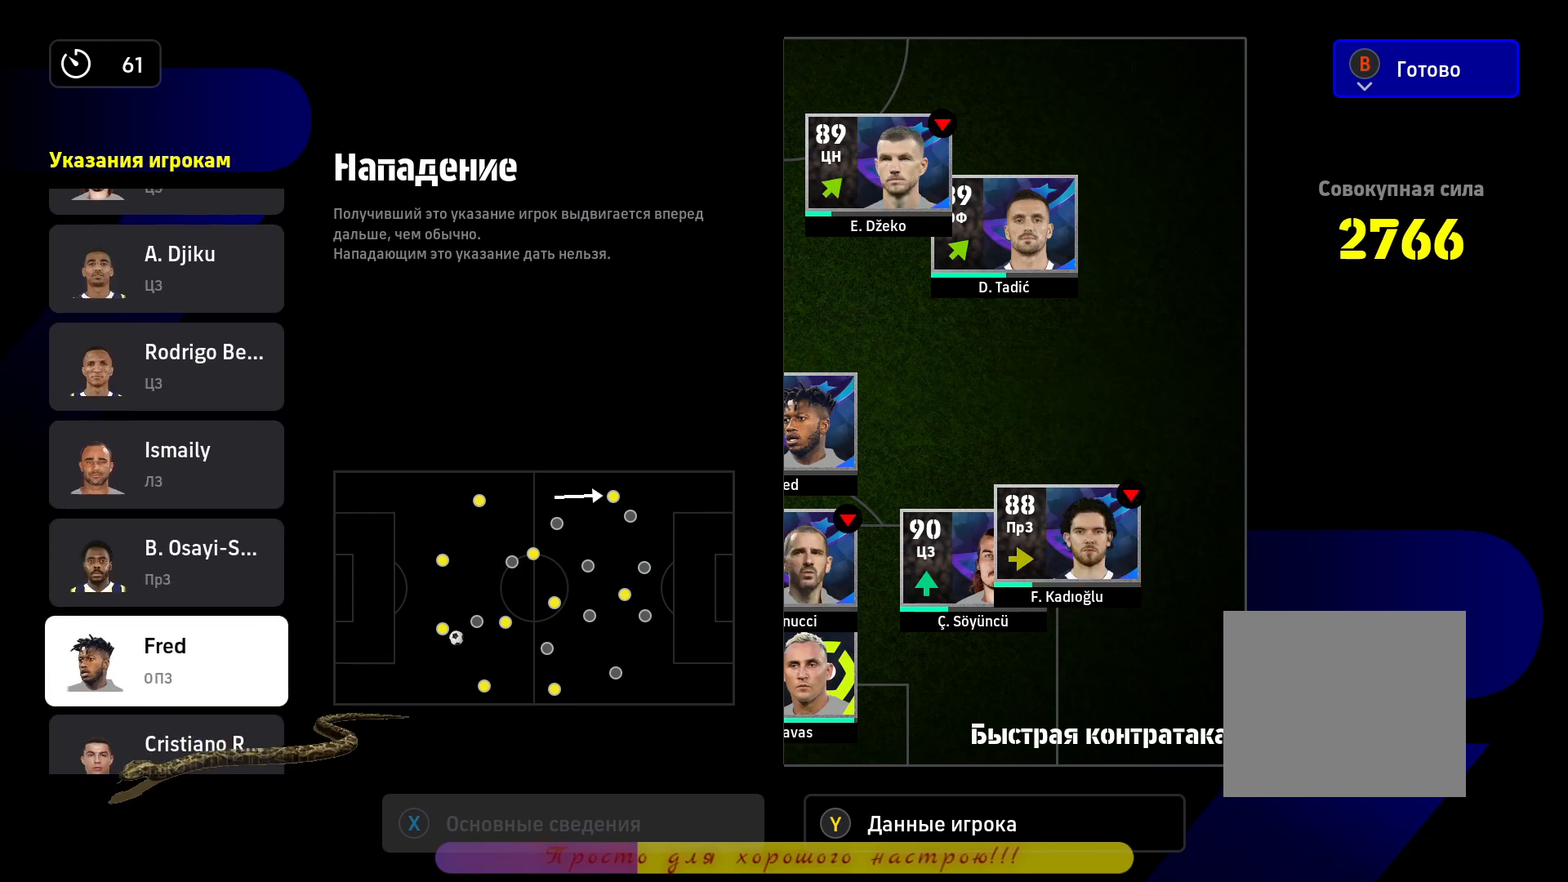
{"buttons": [], "left_stick": "center", "right_stick": "center", "events": [[317, "CROSS", "down"], [417, "CROSS", "up"]]}
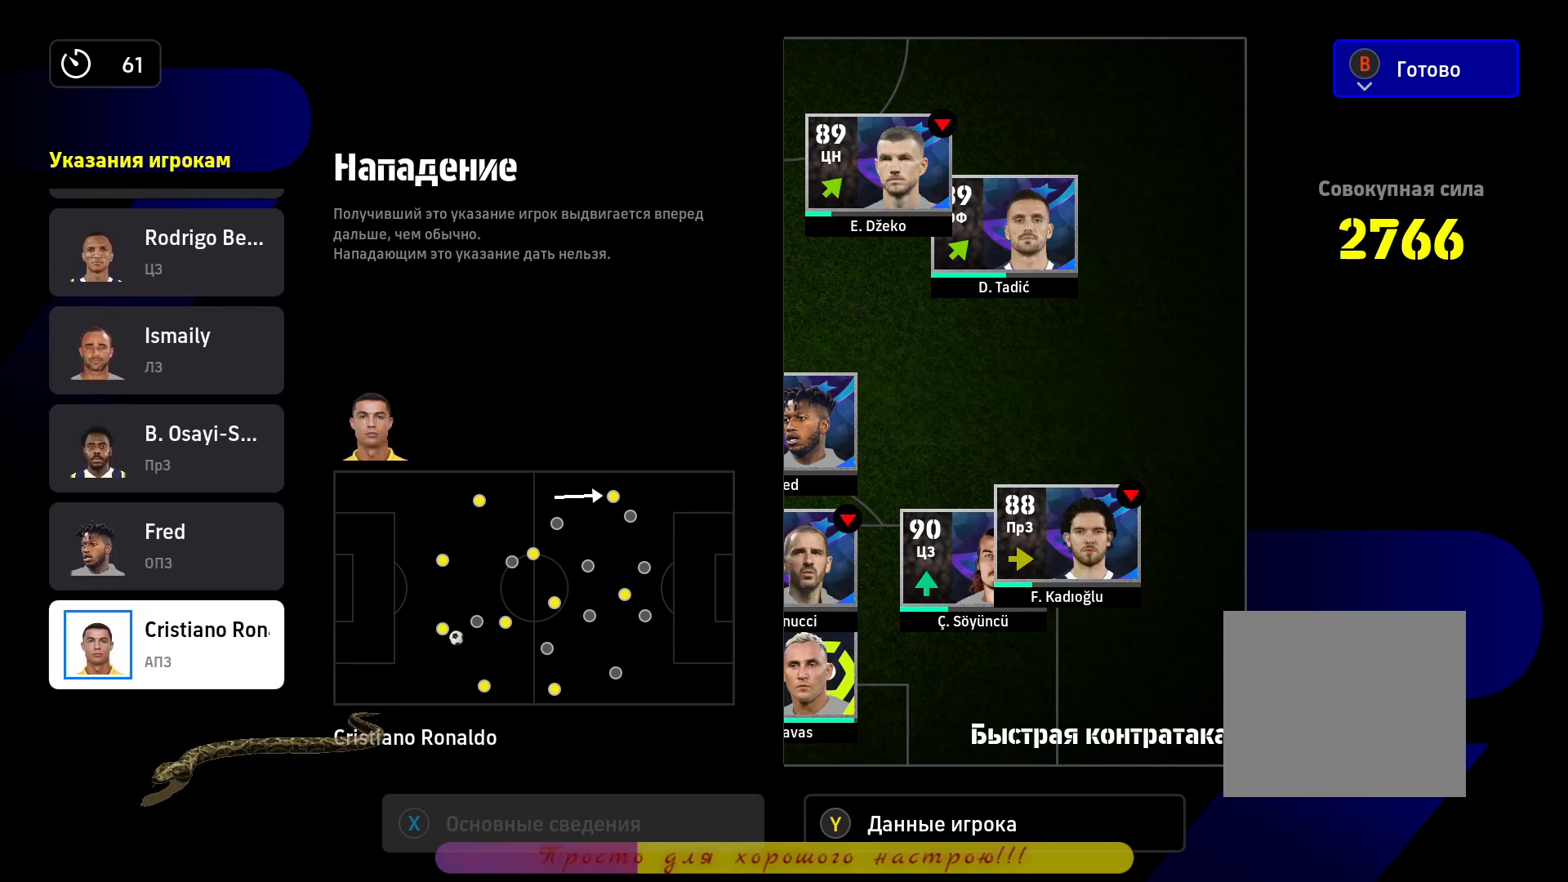
{"buttons": [], "left_stick": "down", "right_stick": "center", "events": [[133, "left_stick", "down-left"], [350, "CROSS", "down"], [350, "left_stick", "center"], [400, "CROSS", "up"], [417, "left_stick", "down"]]}
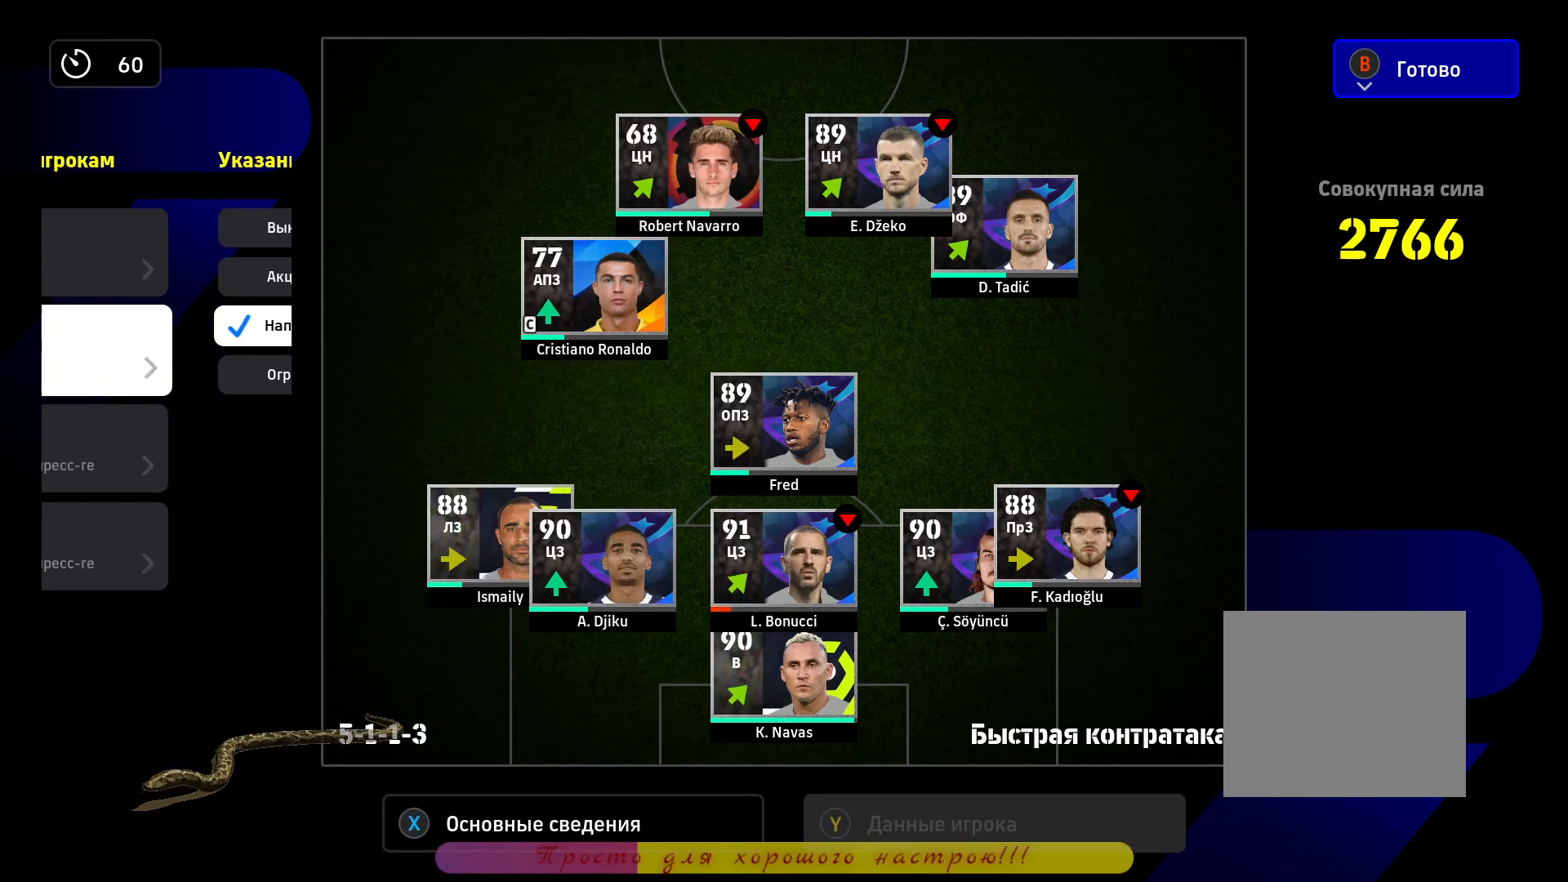
{"buttons": [], "left_stick": "center", "right_stick": "center", "events": [[483, "left_stick", "center"]]}
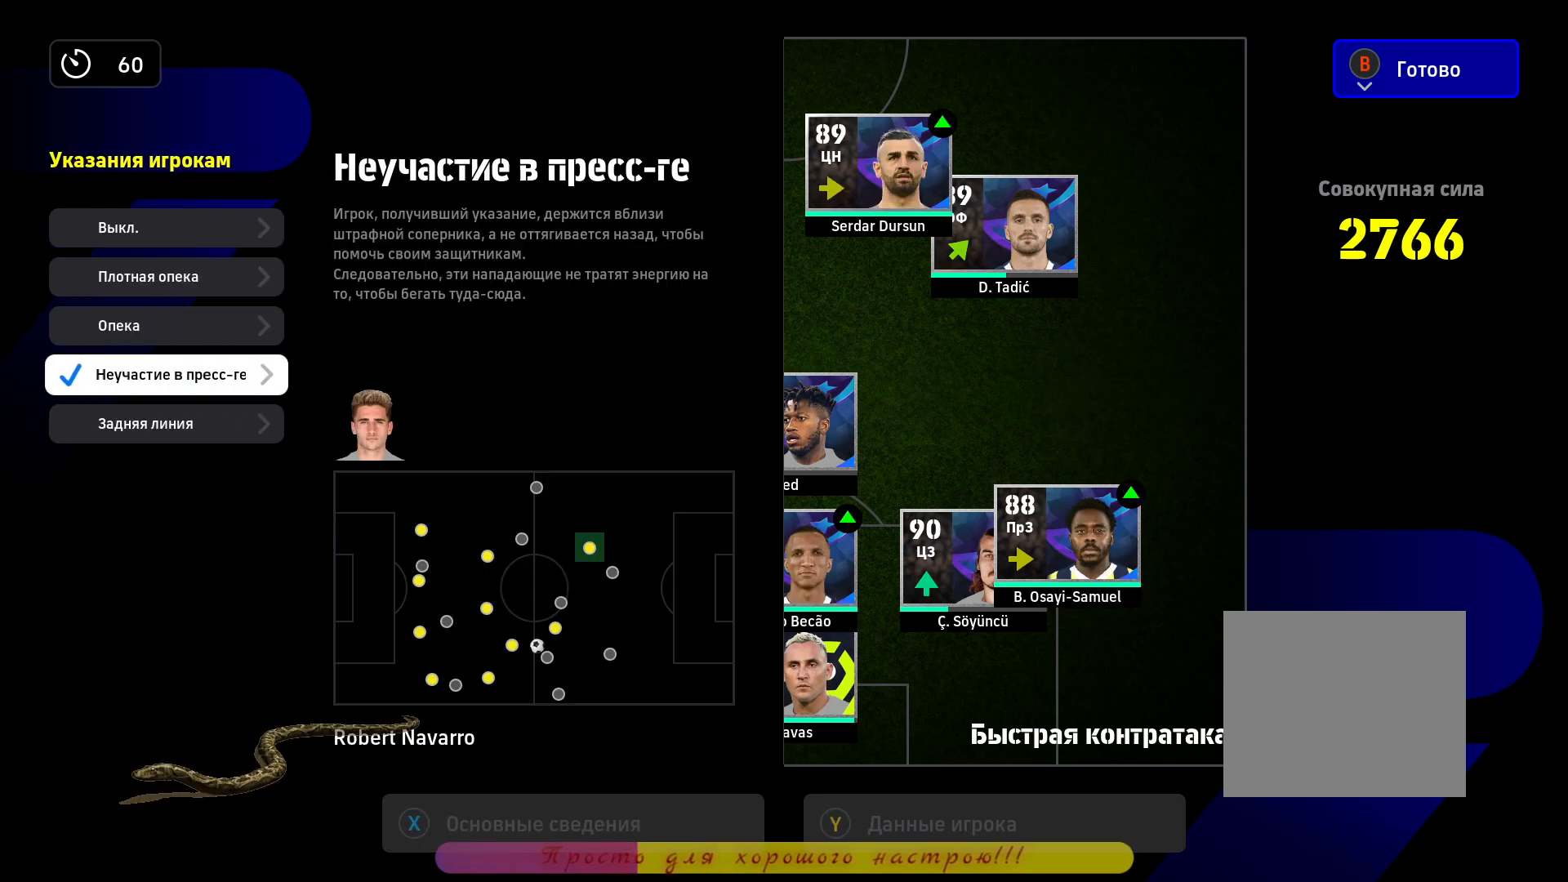
{"buttons": ["CIRCLE"], "left_stick": "center", "right_stick": "center", "events": [[183, "CROSS", "down"], [217, "CROSS", "up"], [333, "CIRCLE", "down"], [383, "CIRCLE", "up"], [483, "CIRCLE", "down"]]}
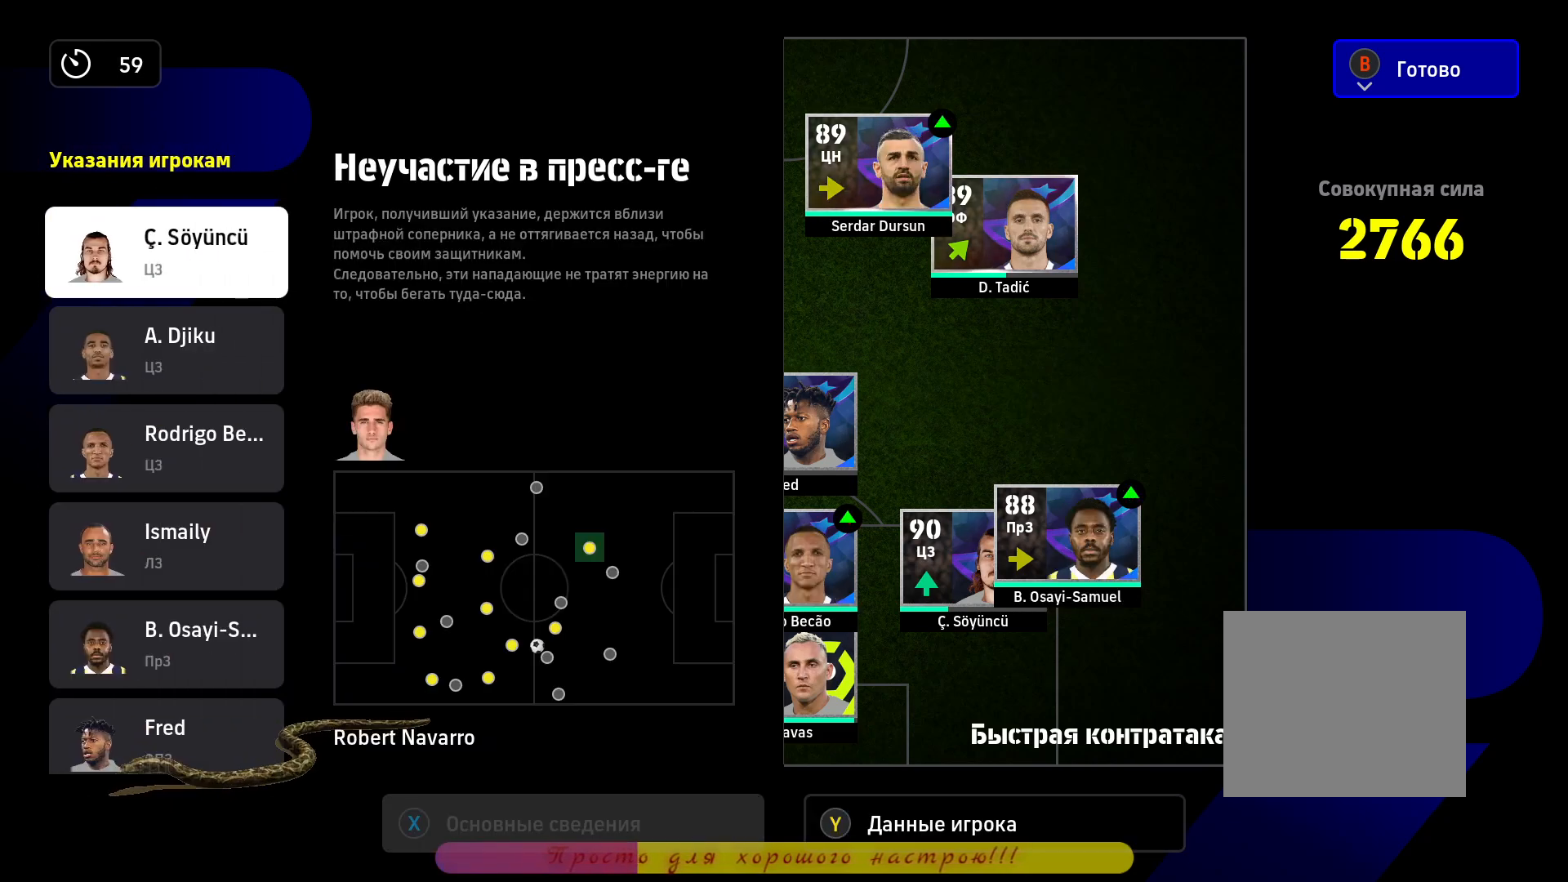
{"buttons": [], "left_stick": "center", "right_stick": "center", "events": [[67, "CIRCLE", "up"], [183, "left_stick", "down"], [267, "CROSS", "down"], [267, "left_stick", "center"], [350, "CROSS", "up"]]}
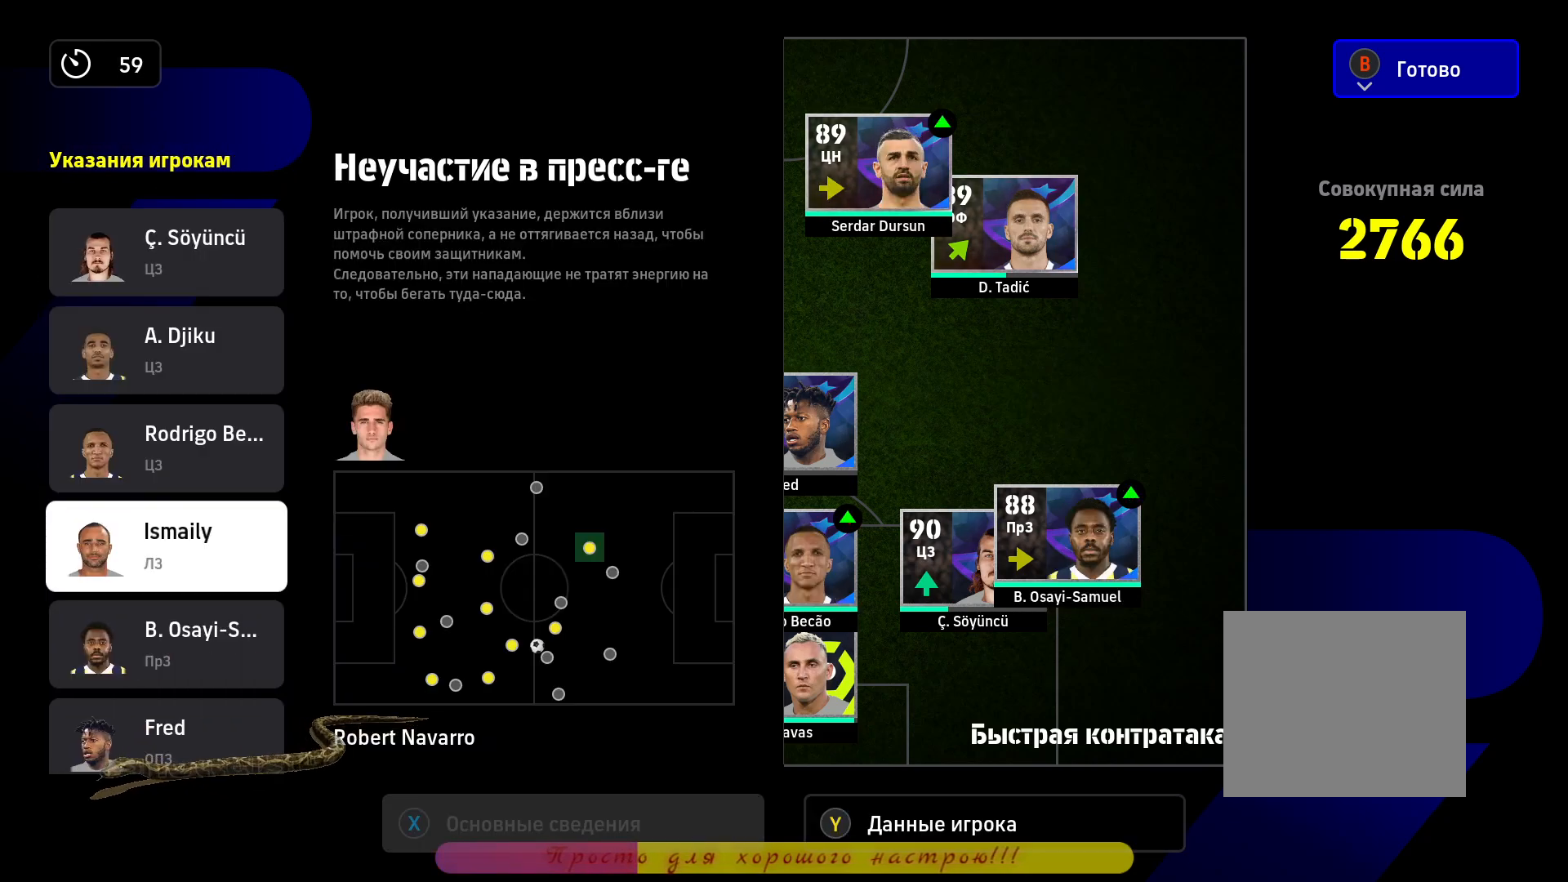
{"buttons": ["CROSS"], "left_stick": "center", "right_stick": "center", "events": [[433, "CROSS", "down"]]}
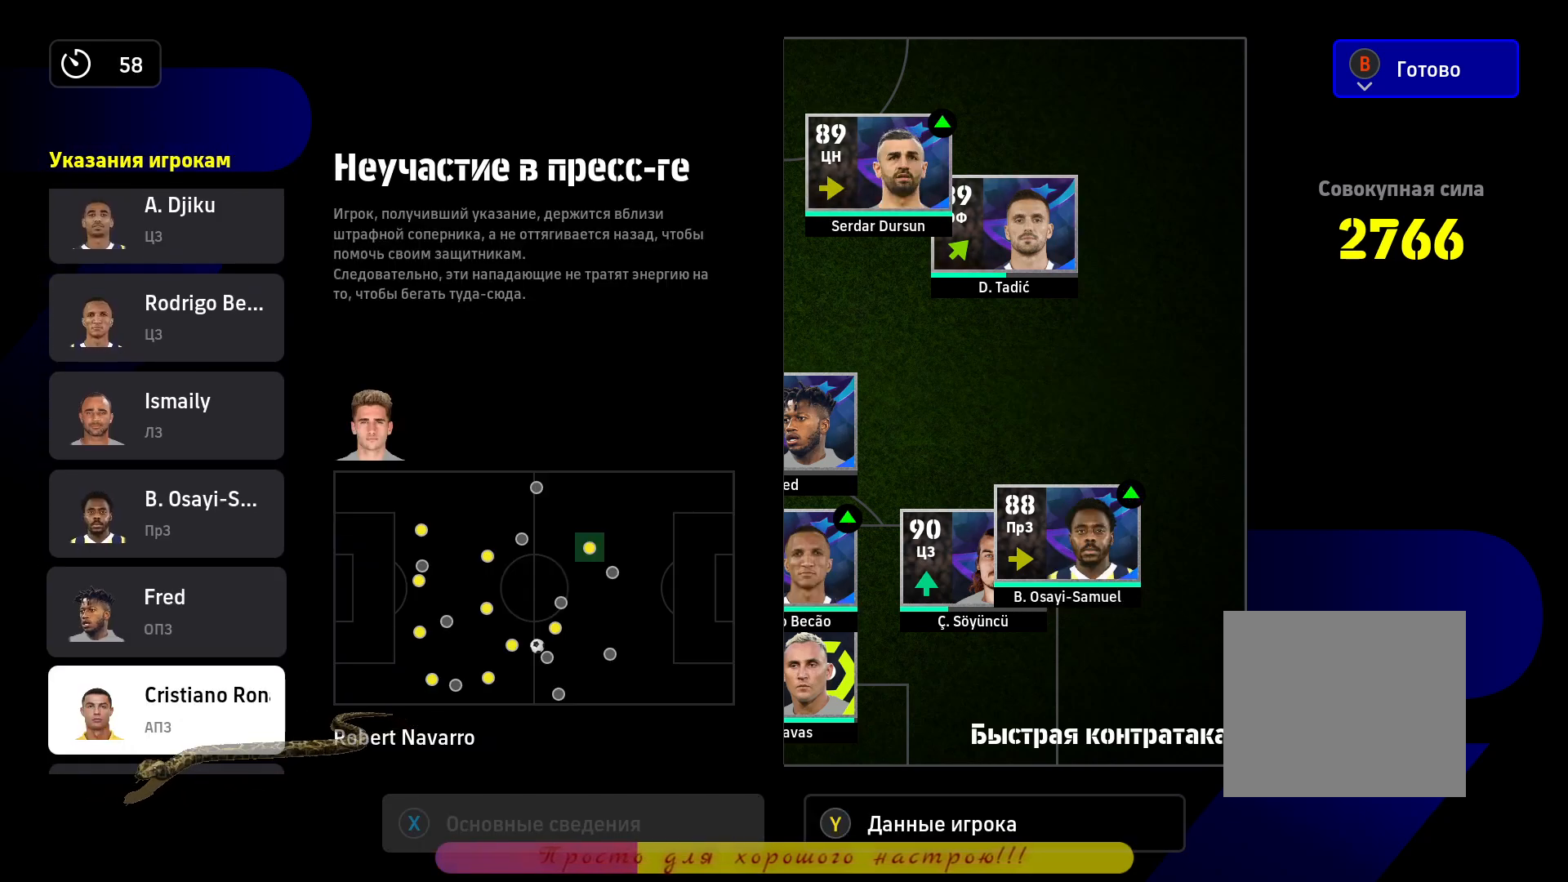
{"buttons": [], "left_stick": "down-left", "right_stick": "center", "events": [[83, "CROSS", "up"], [317, "left_stick", "down-left"], [367, "left_stick", "center"], [417, "left_stick", "down-left"]]}
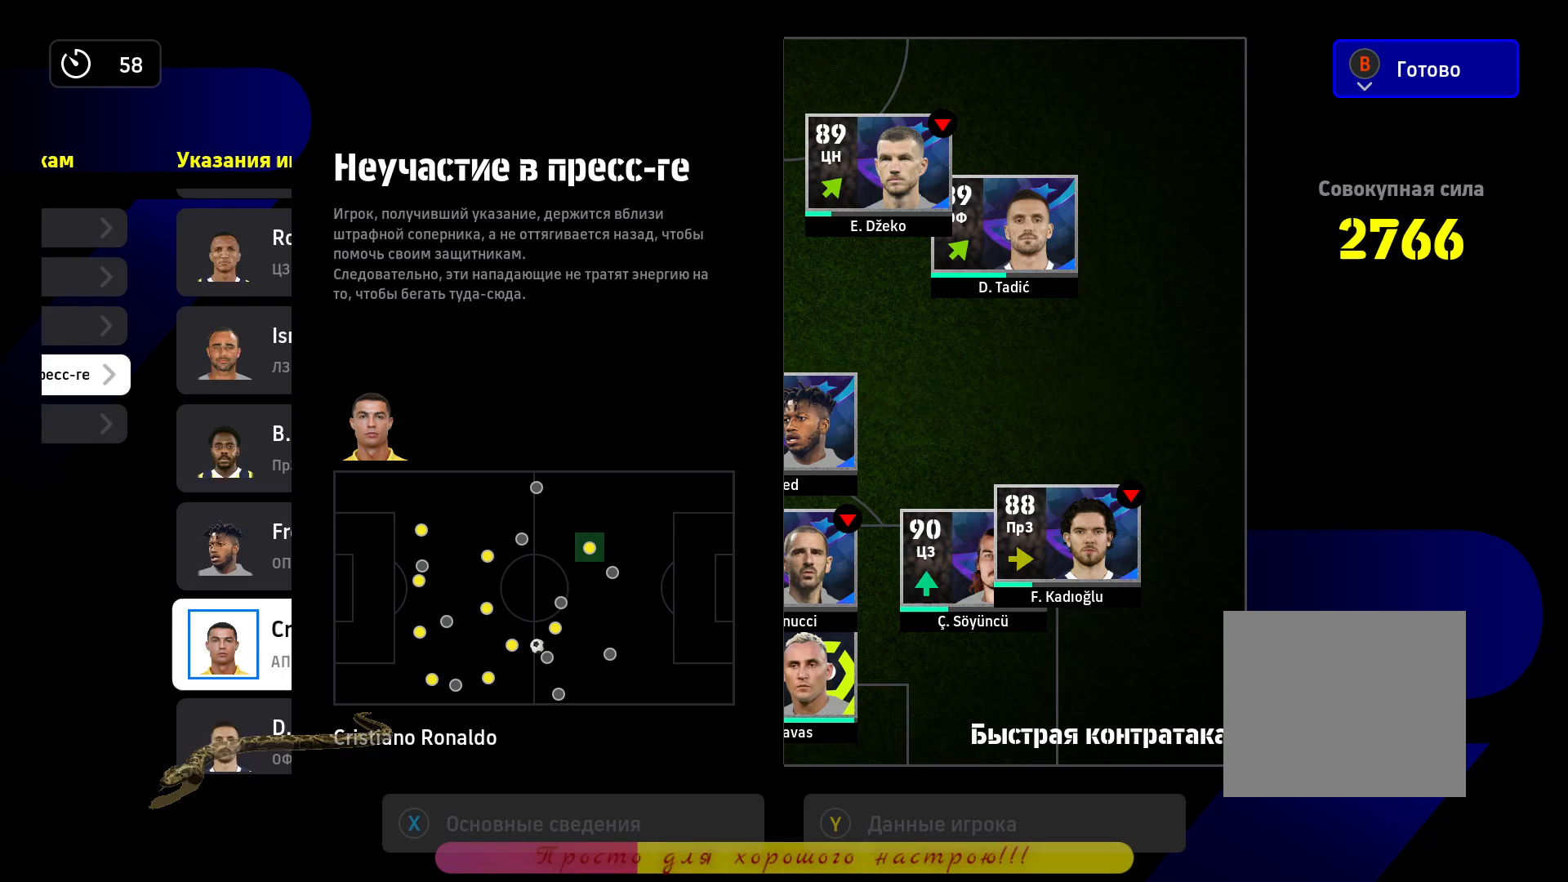
{"buttons": [], "left_stick": "center", "right_stick": "center", "events": [[17, "left_stick", "center"], [183, "left_stick", "down-left"], [367, "left_stick", "center"], [450, "left_stick", "down-left"], [500, "left_stick", "center"]]}
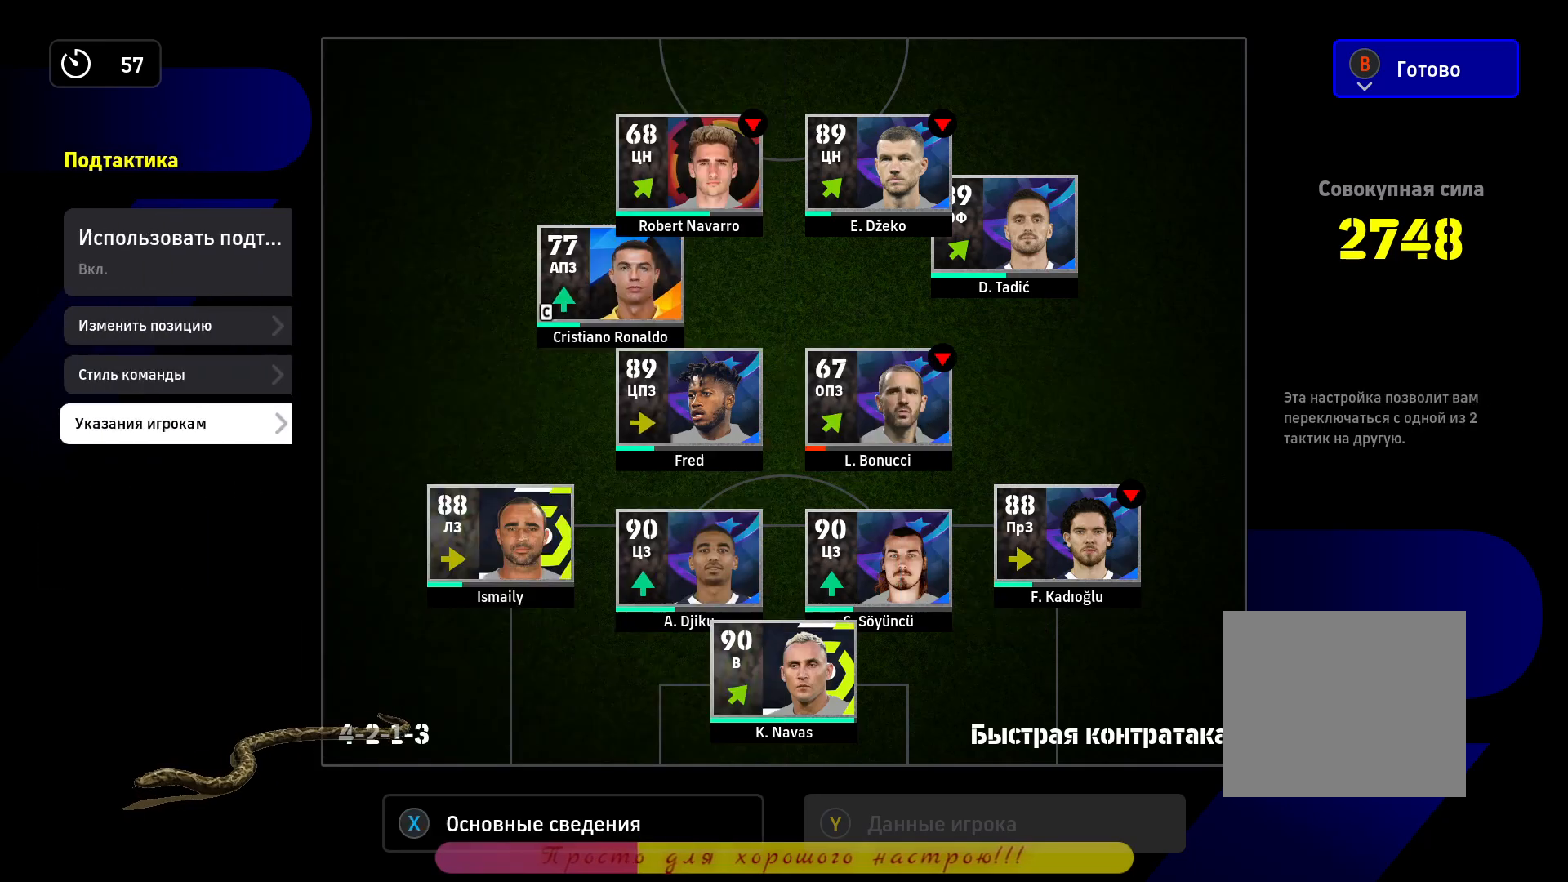
{"buttons": [], "left_stick": "center", "right_stick": "center", "events": [[83, "CROSS", "down"], [150, "CROSS", "up"], [283, "CIRCLE", "down"], [300, "CIRCLE", "up"], [417, "CIRCLE", "down"], [433, "CIRCLE", "up"]]}
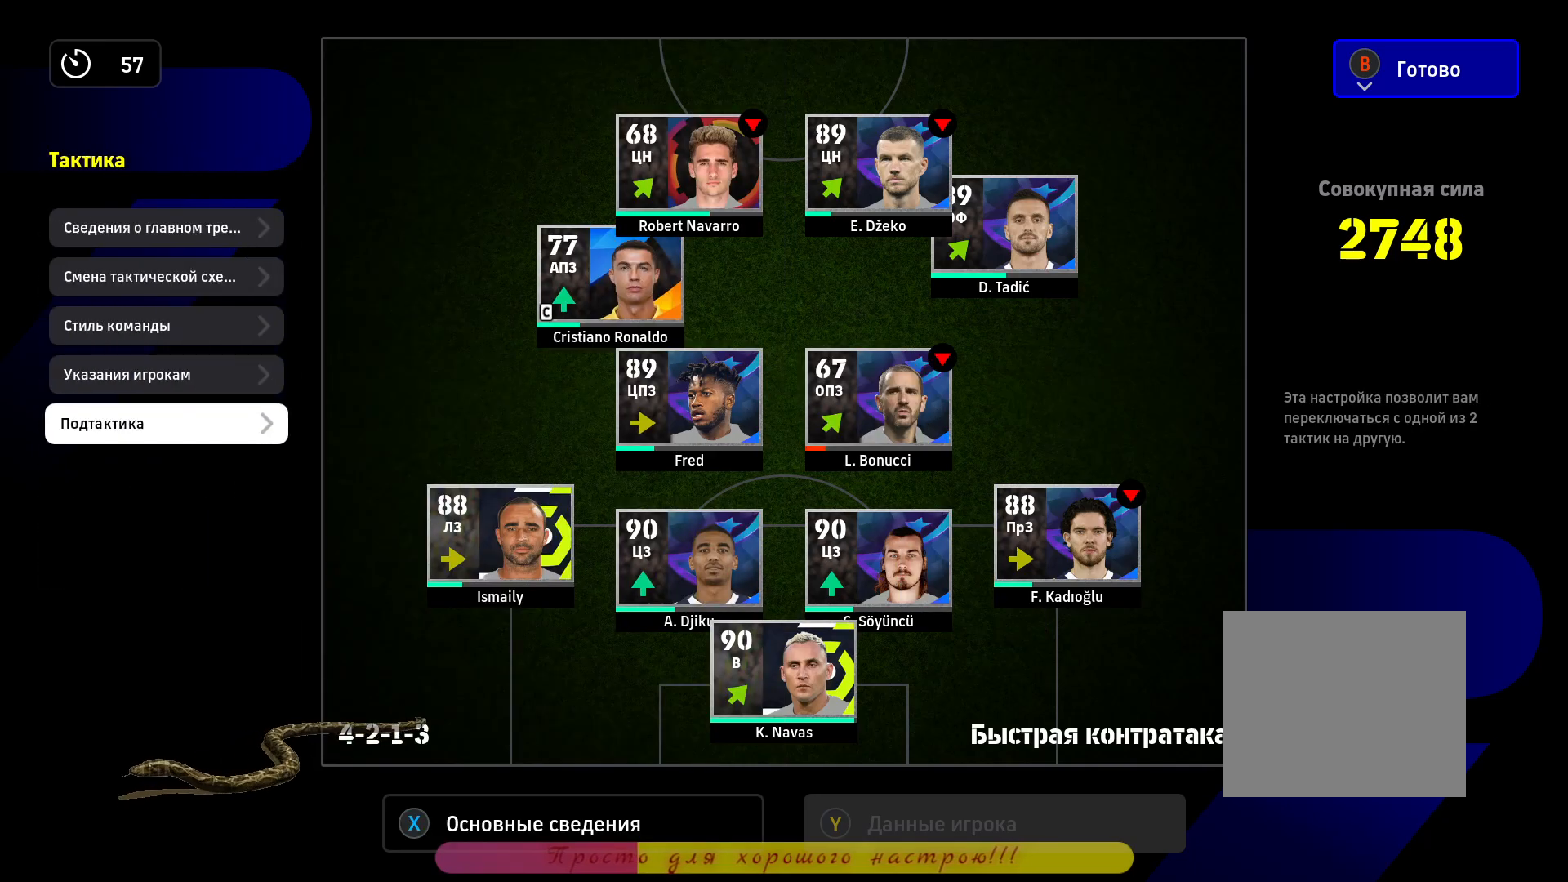
{"buttons": [], "left_stick": "center", "right_stick": "center", "events": [[33, "CIRCLE", "down"], [67, "CIRCLE", "up"], [167, "CIRCLE", "down"], [233, "CIRCLE", "up"]]}
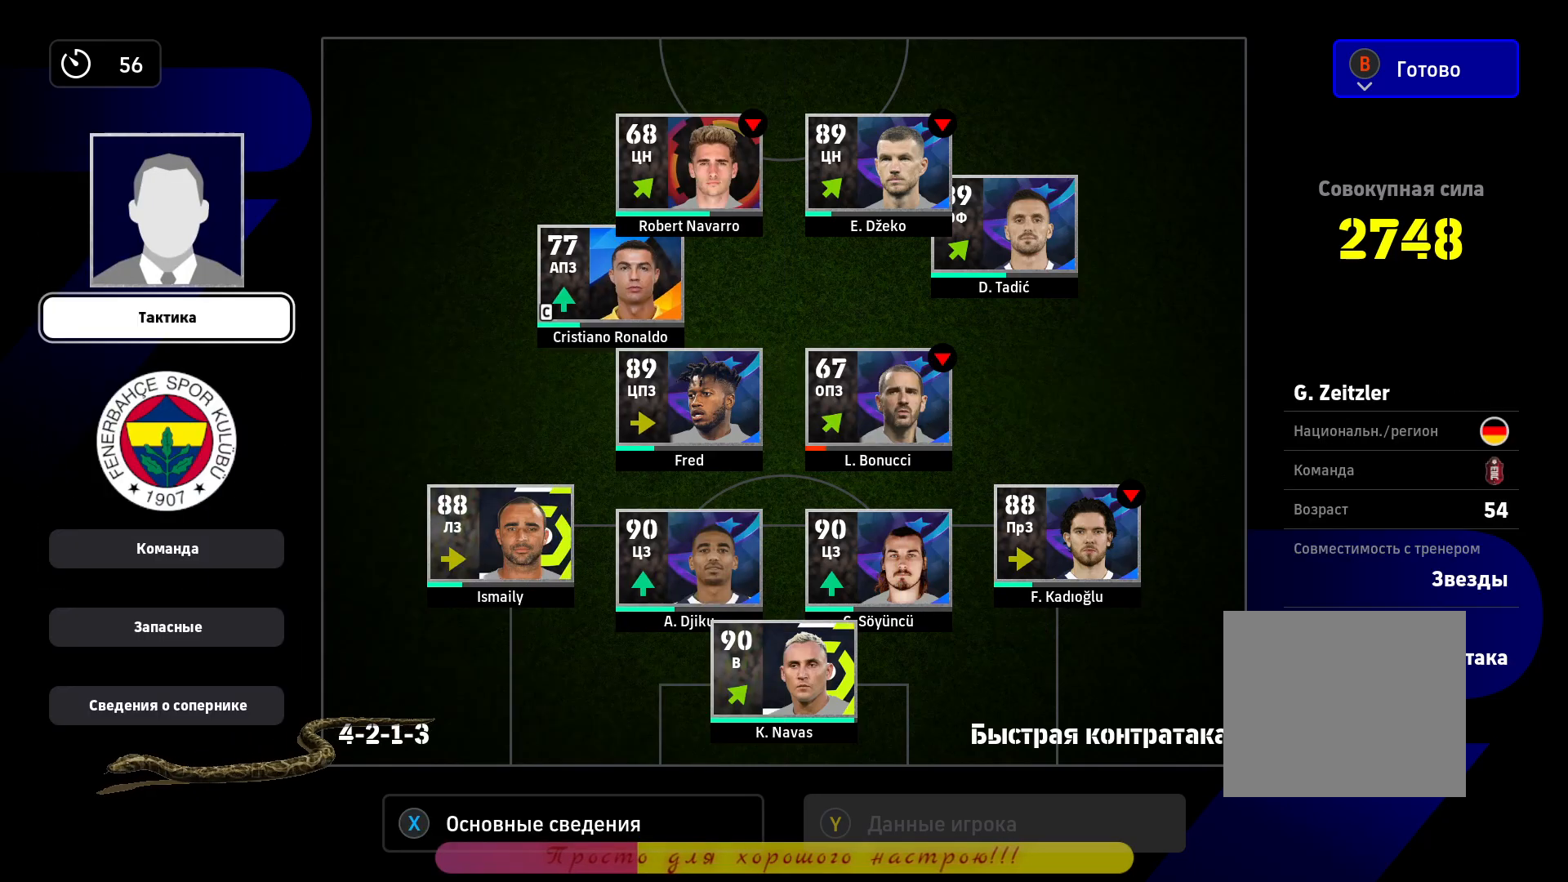
{"buttons": [], "left_stick": "center", "right_stick": "center", "events": []}
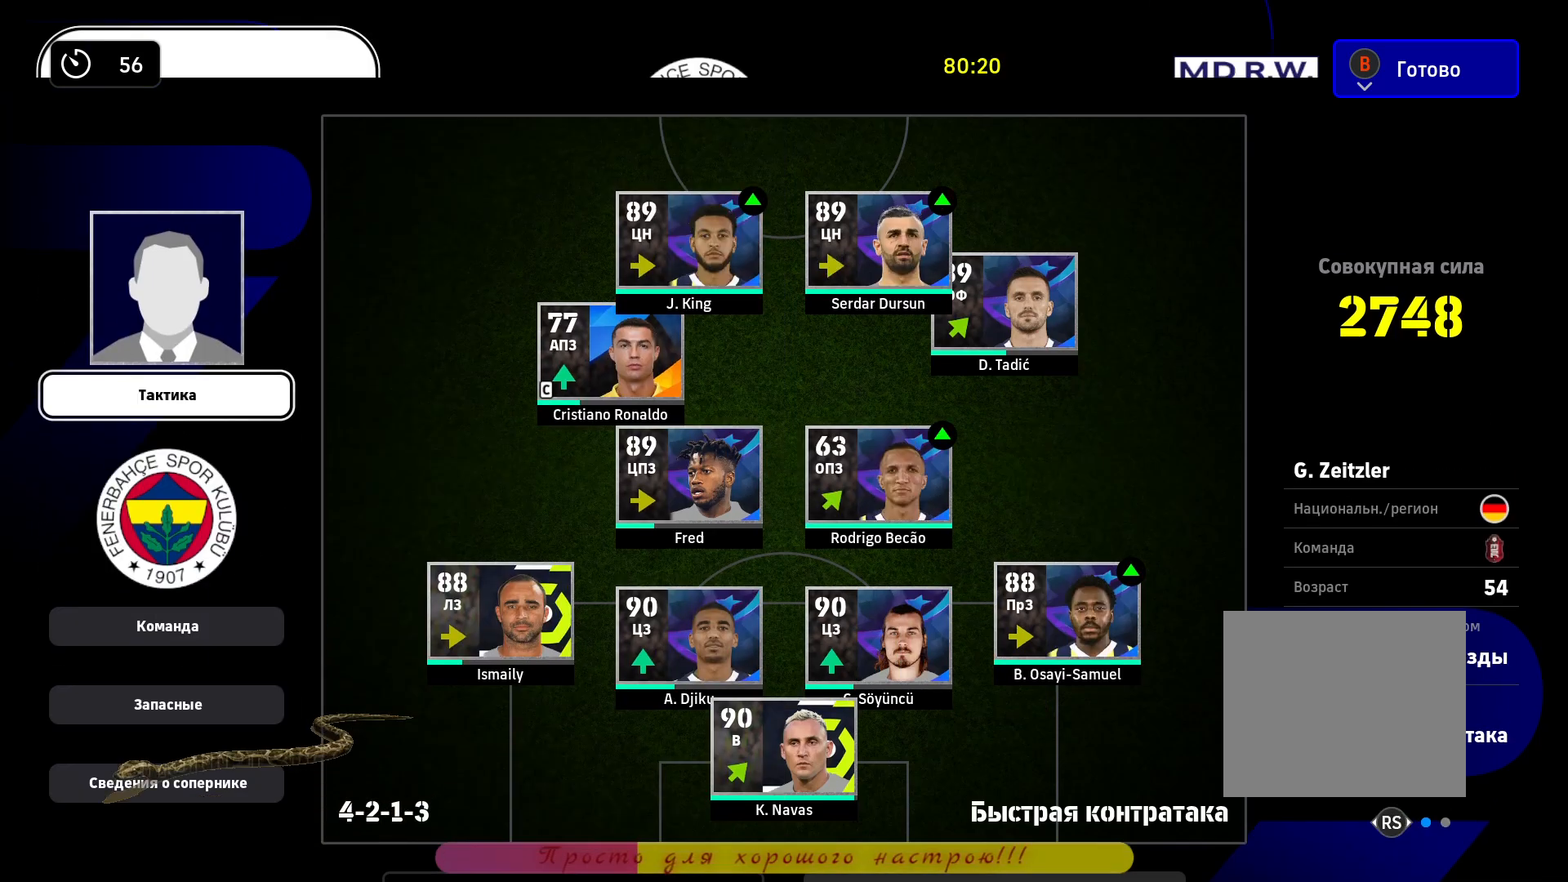
{"buttons": [], "left_stick": "center", "right_stick": "center", "events": []}
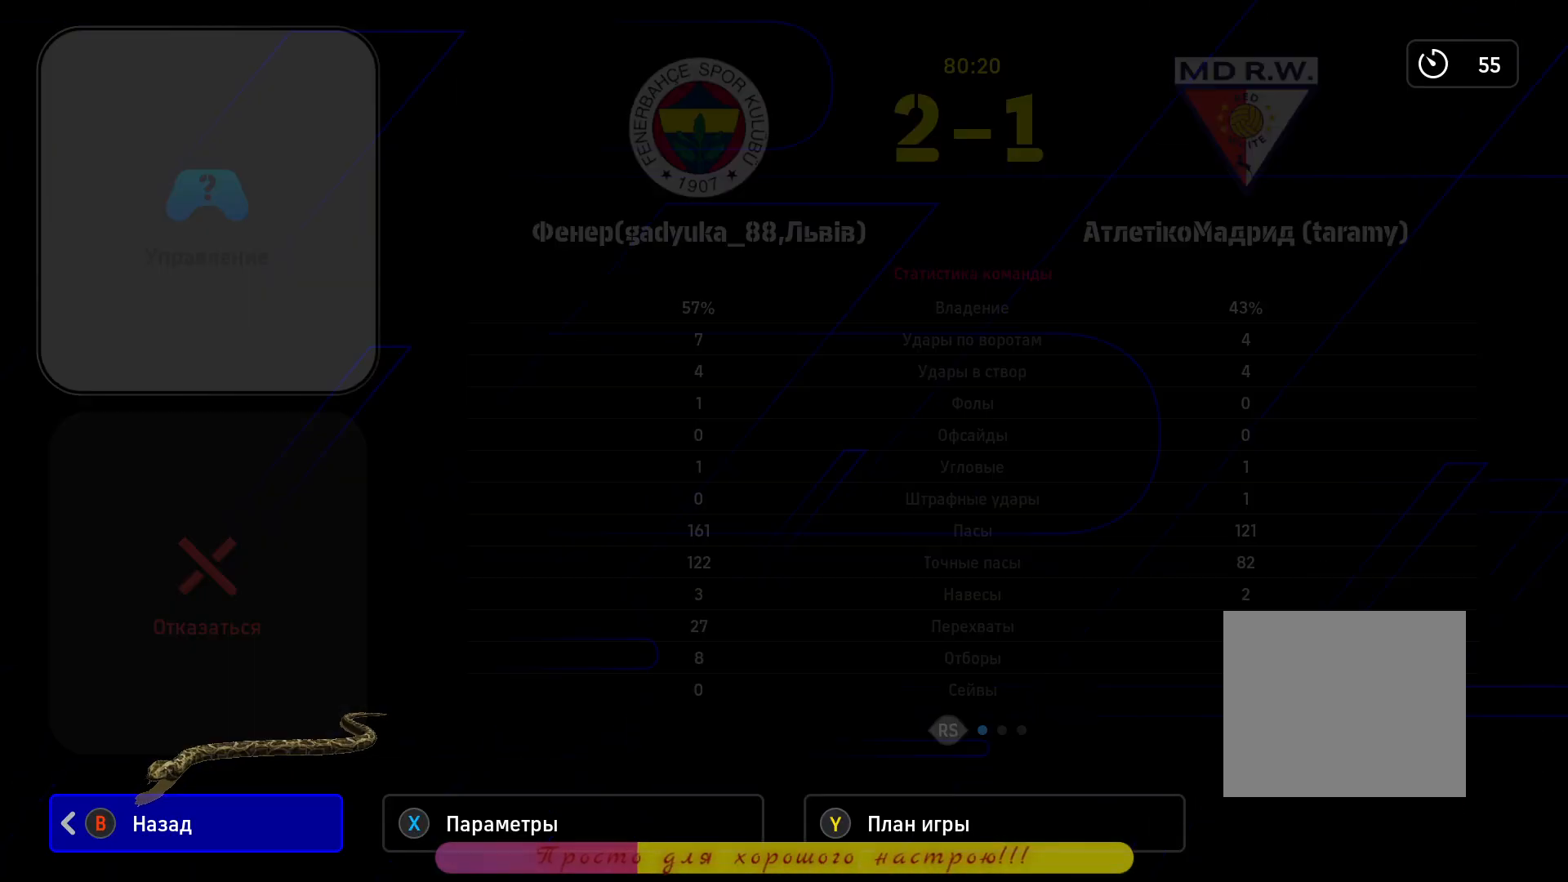
{"buttons": ["CIRCLE"], "left_stick": "center", "right_stick": "center", "events": [[17, "CIRCLE", "down"], [117, "CIRCLE", "up"], [333, "CIRCLE", "down"], [383, "CIRCLE", "up"], [467, "CIRCLE", "down"]]}
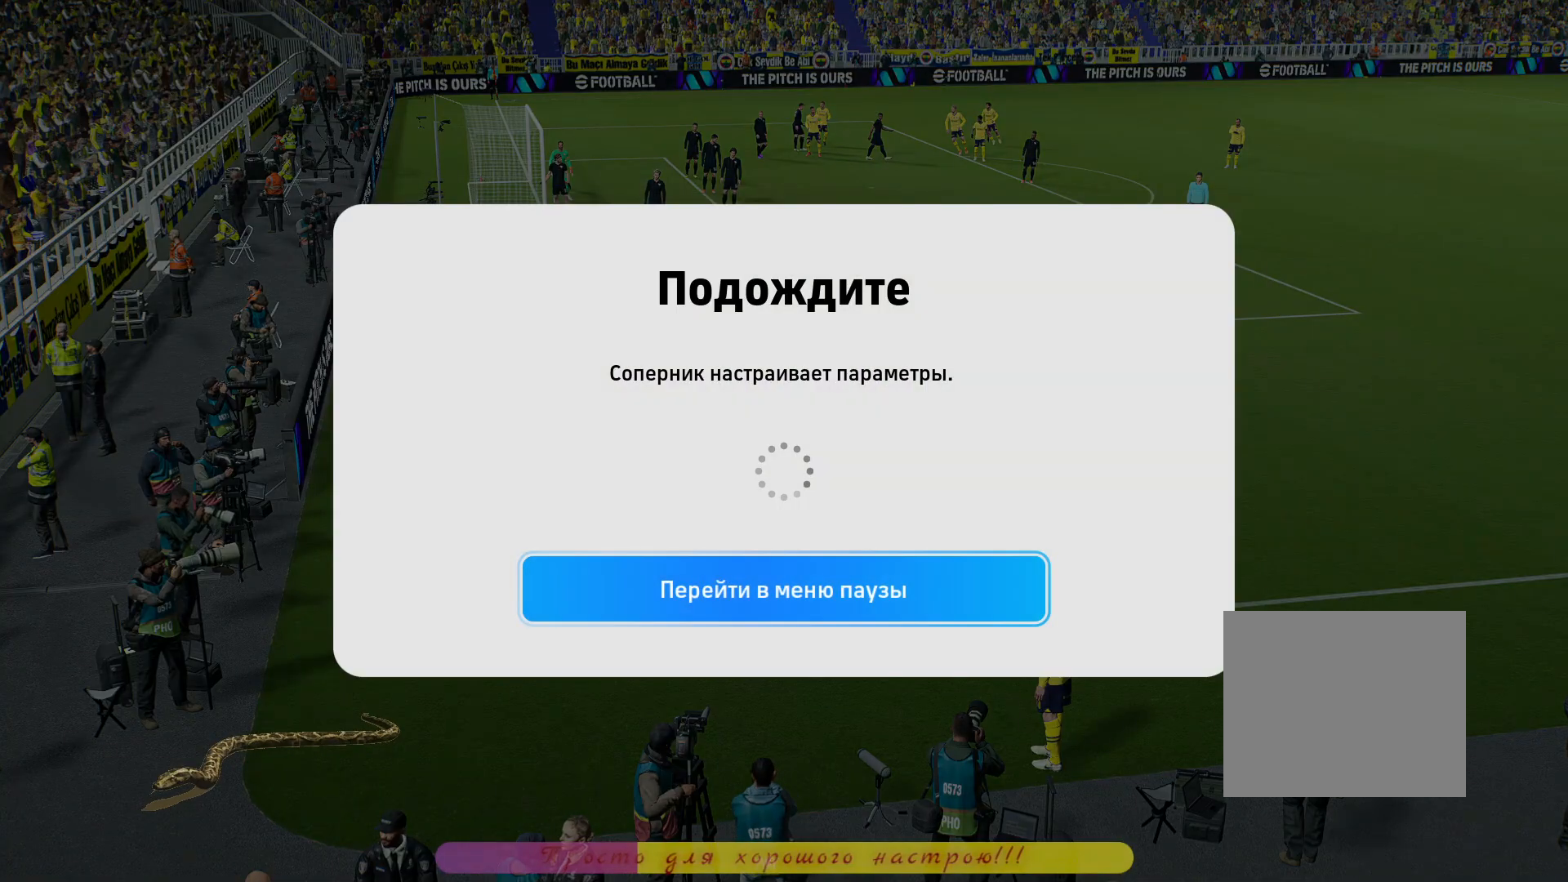
{"buttons": [], "left_stick": "center", "right_stick": "center", "events": [[17, "CIRCLE", "up"], [167, "CIRCLE", "down"], [200, "CIRCLE", "up"], [267, "CIRCLE", "down"], [317, "CIRCLE", "up"], [367, "CIRCLE", "down"], [417, "CIRCLE", "up"]]}
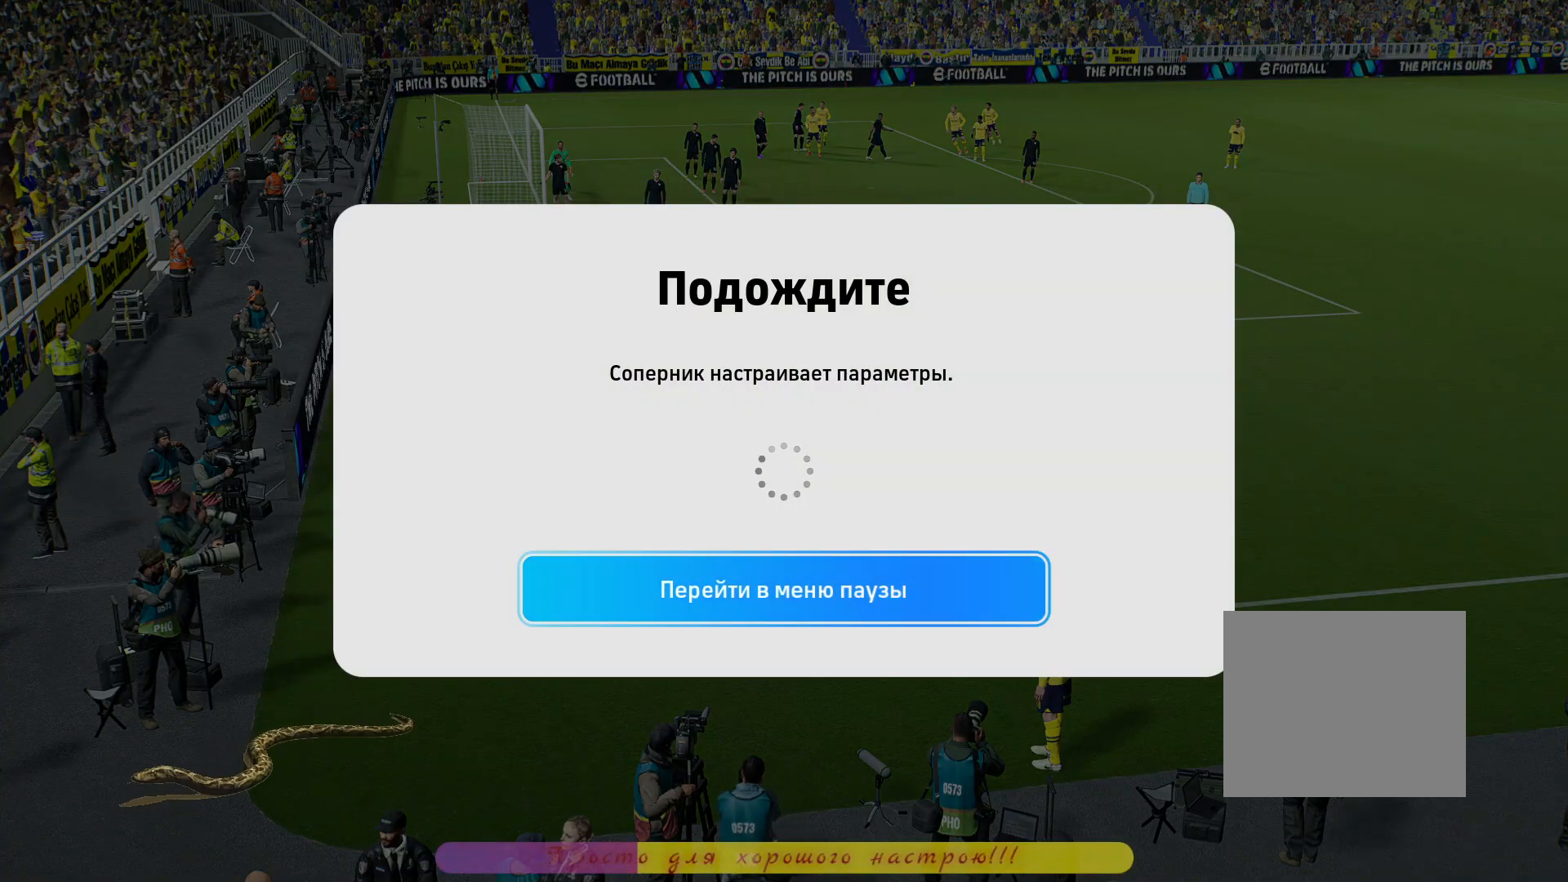
{"buttons": [], "left_stick": "center", "right_stick": "center", "events": []}
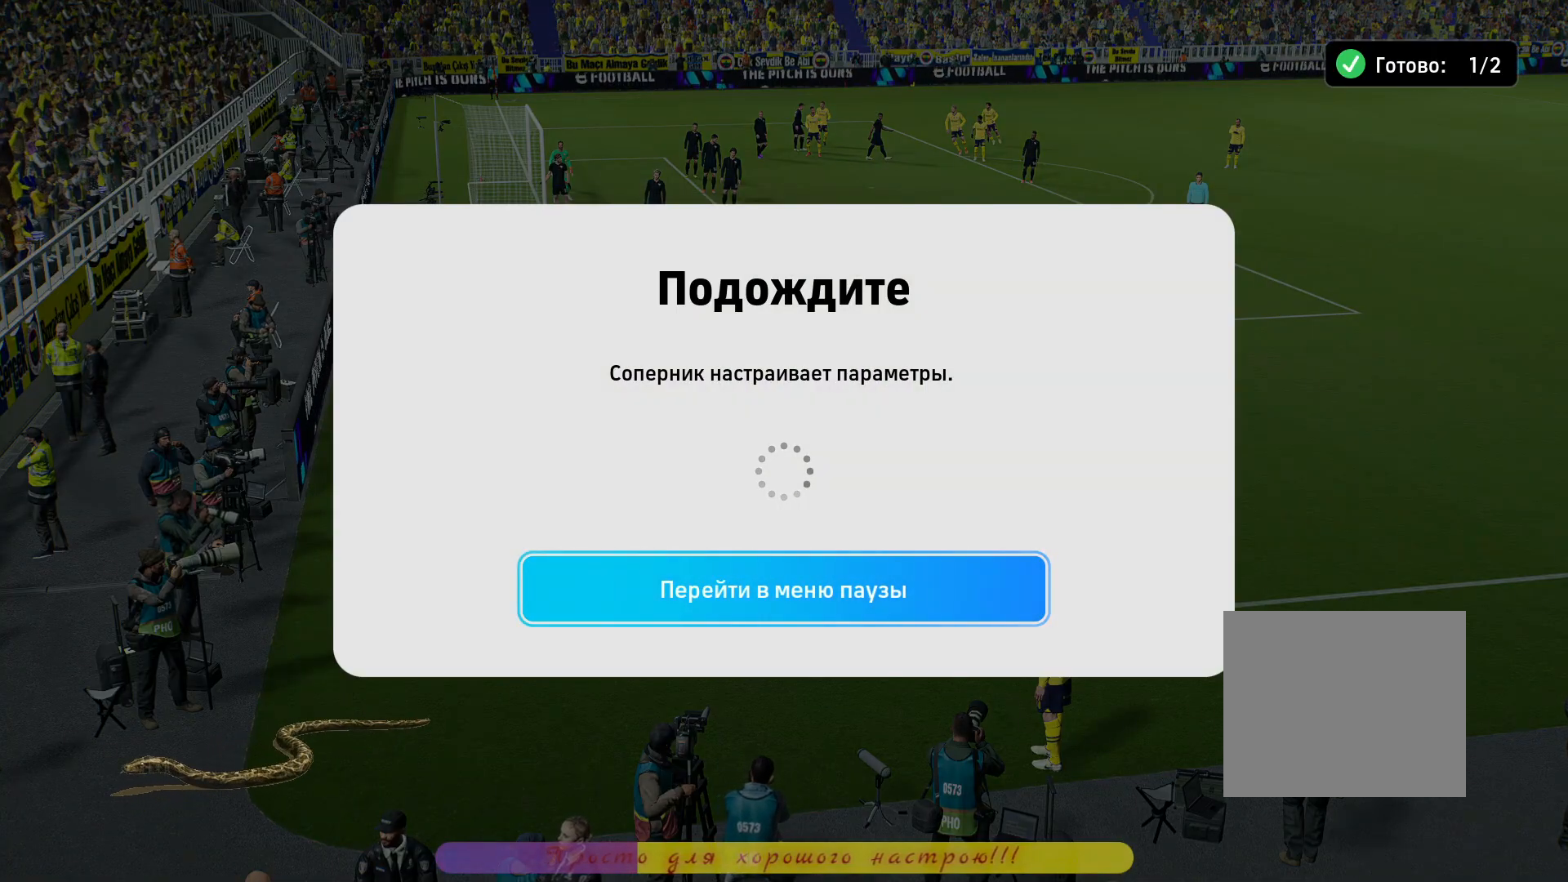
{"buttons": [], "left_stick": "center", "right_stick": "center", "events": []}
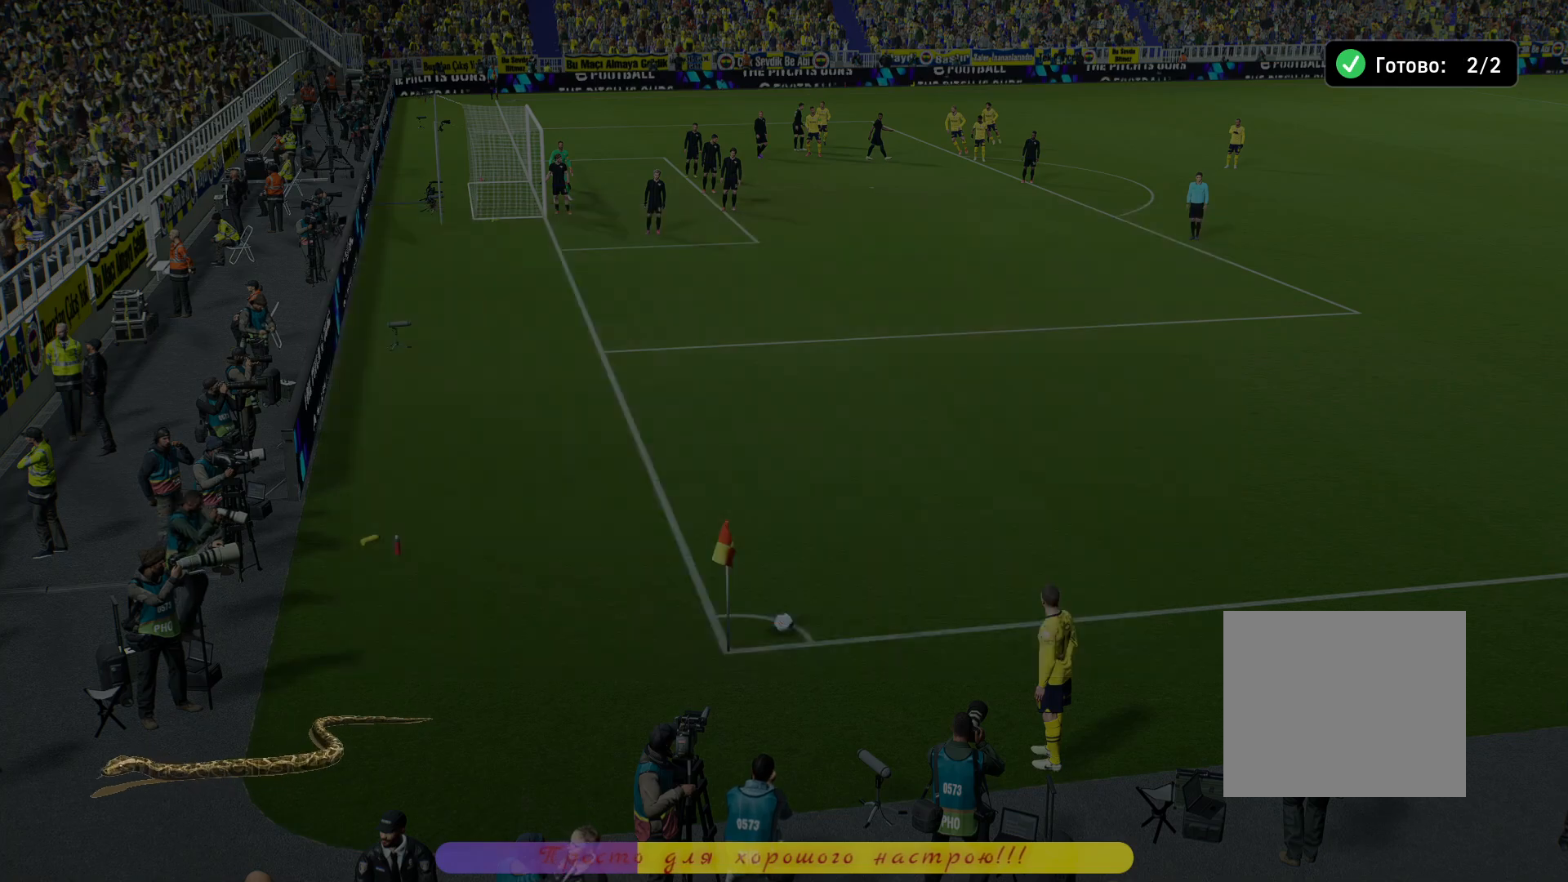
{"buttons": [], "left_stick": "center", "right_stick": "center", "events": []}
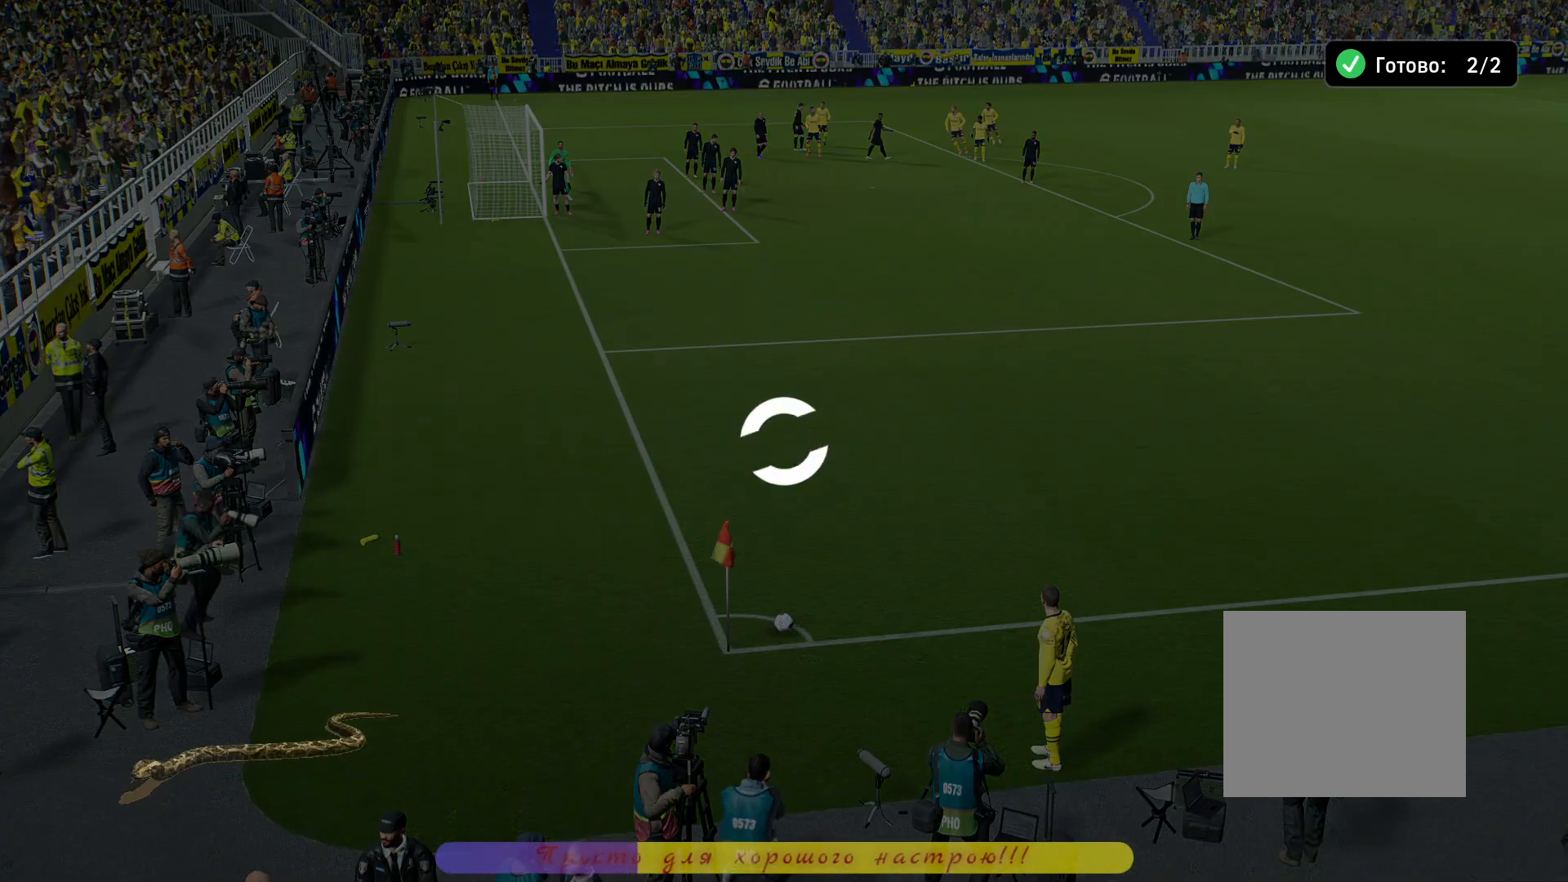
{"buttons": [], "left_stick": "center", "right_stick": "center", "events": []}
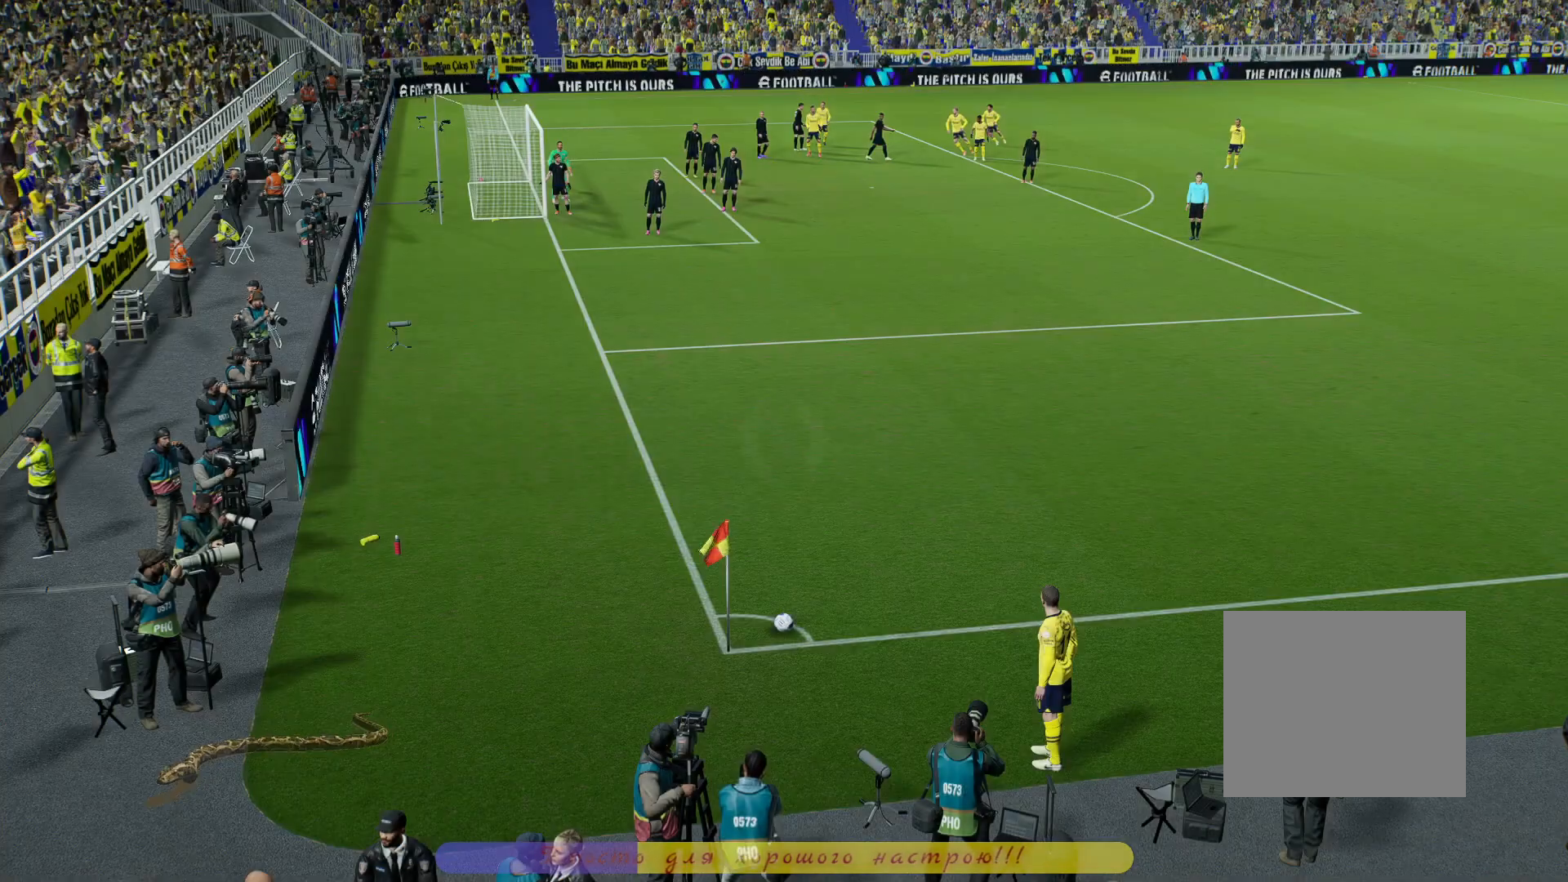
{"buttons": [], "left_stick": "center", "right_stick": "center", "events": []}
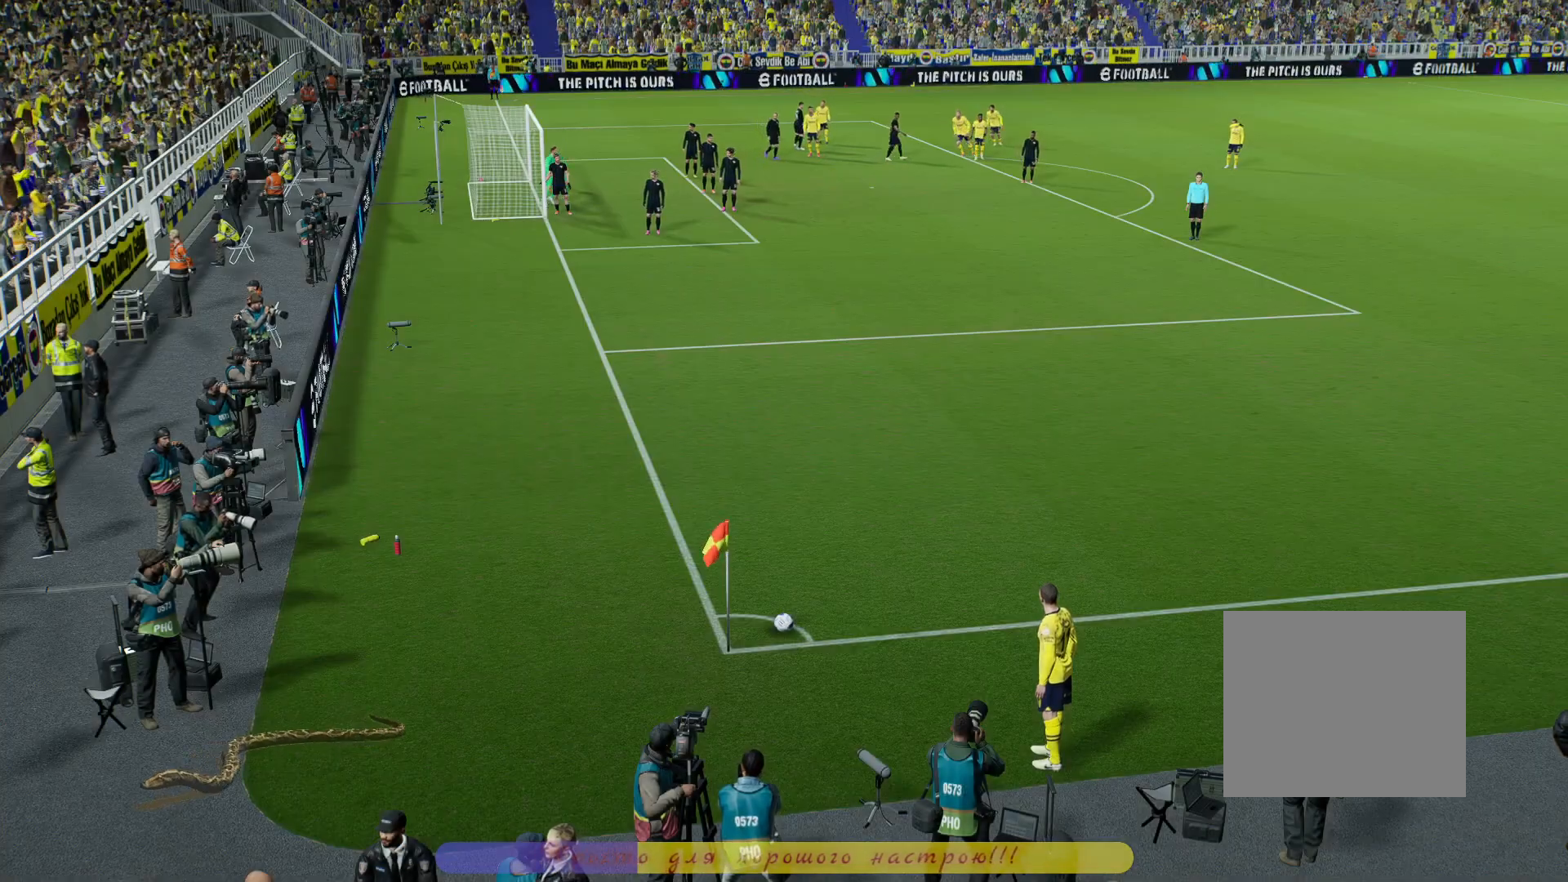
{"buttons": [], "left_stick": "center", "right_stick": "center", "events": []}
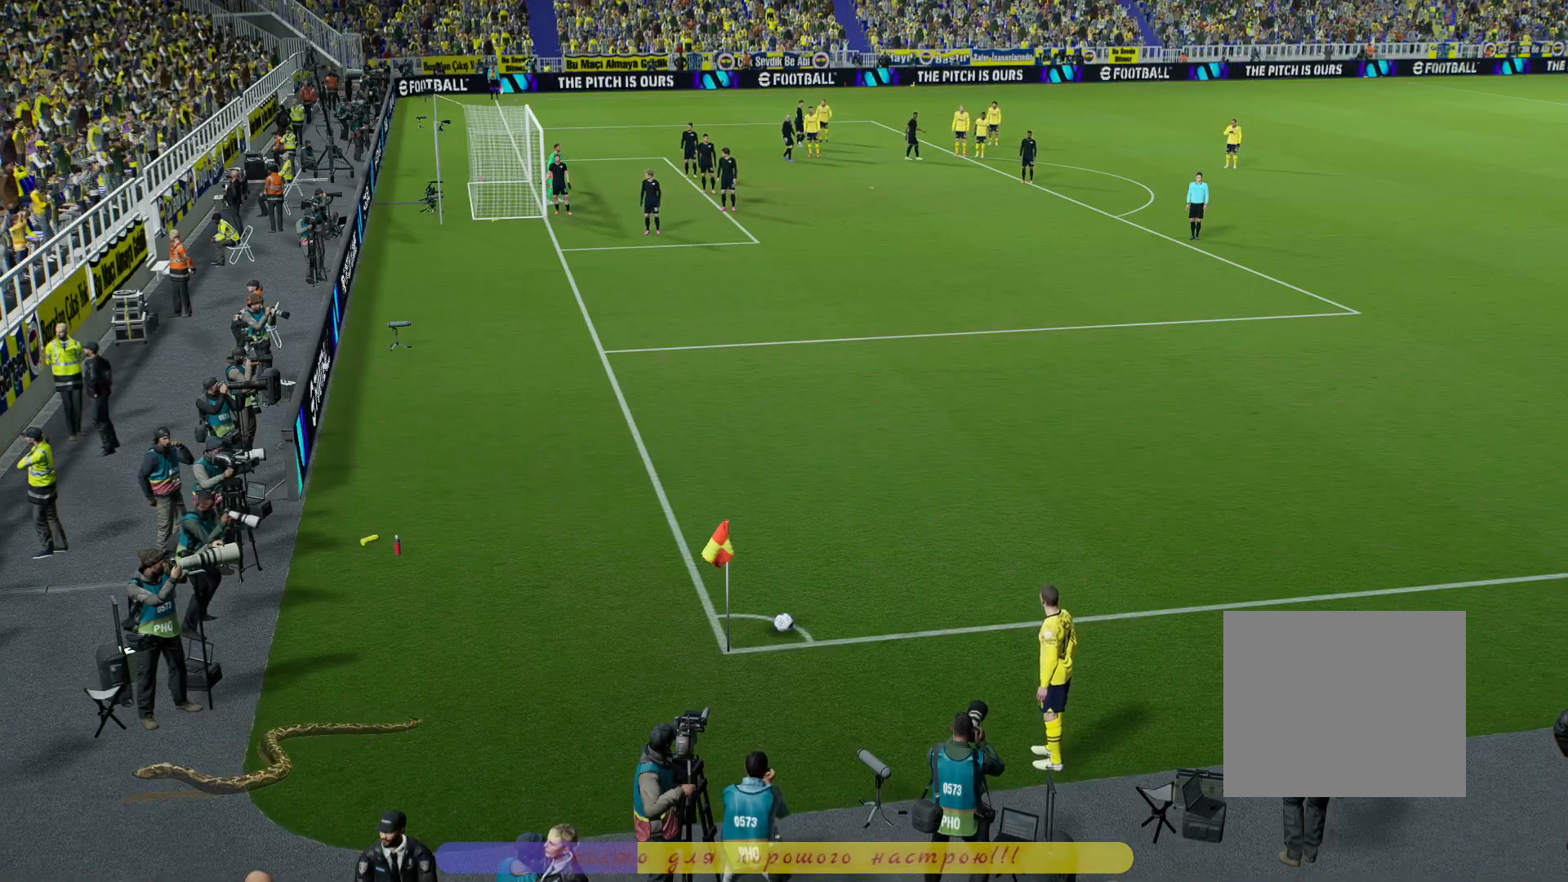
{"buttons": [], "left_stick": "center", "right_stick": "center", "events": []}